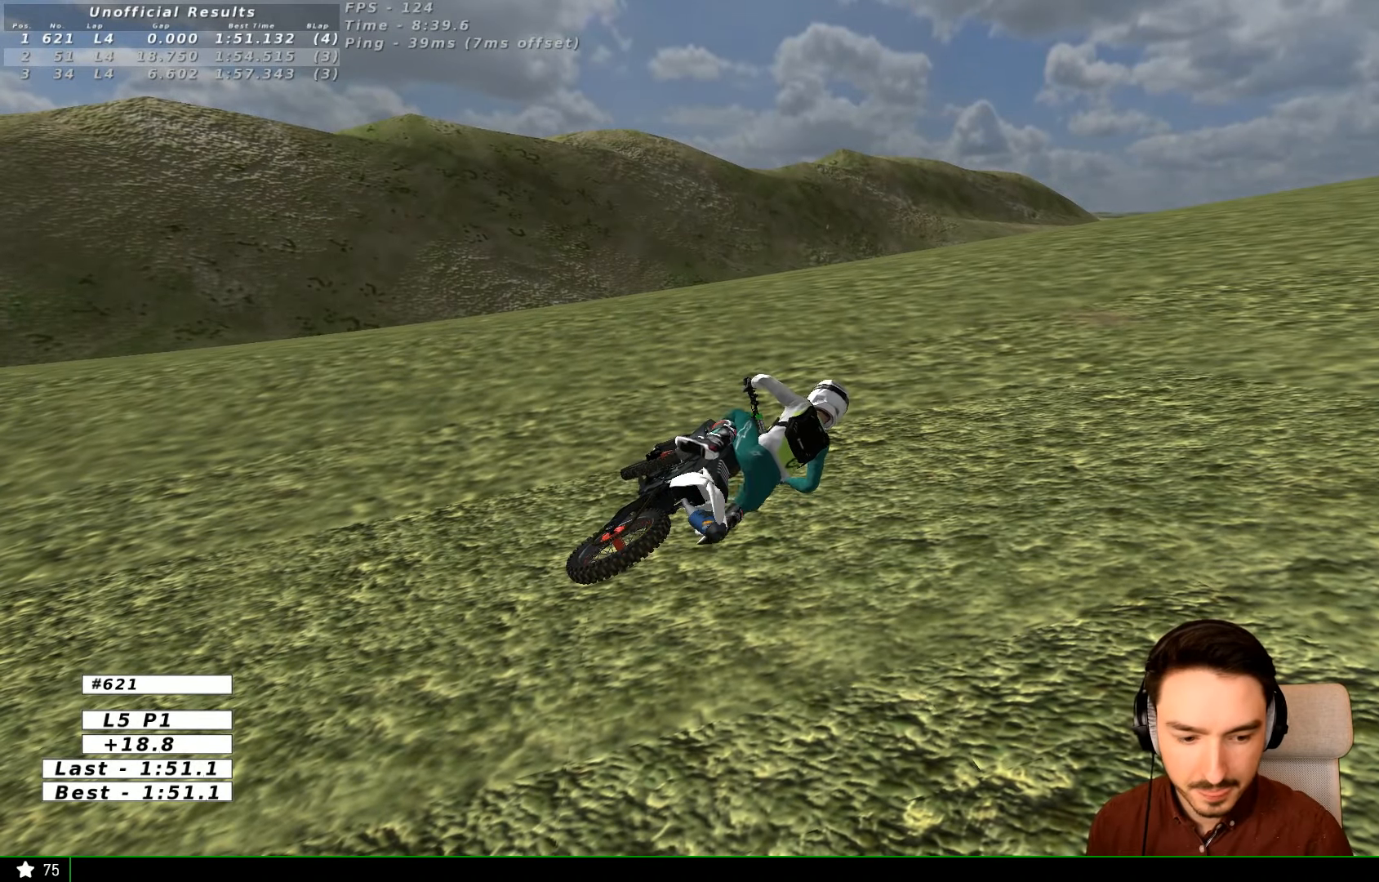
Gameplay with a controller (Xbox layout); each line is a JSON object with the inputs held at the frame after it. "events" lists button and stick changes between this image and that frame as [ms after this image, input, new state], when the widget could be followed in between. Not read: L3 R3.
{"buttons": ["Y"], "left_stick": "center", "right_stick": "center", "events": [[333, "X", "down"], [466, "Y", "down"], [500, "X", "up"]]}
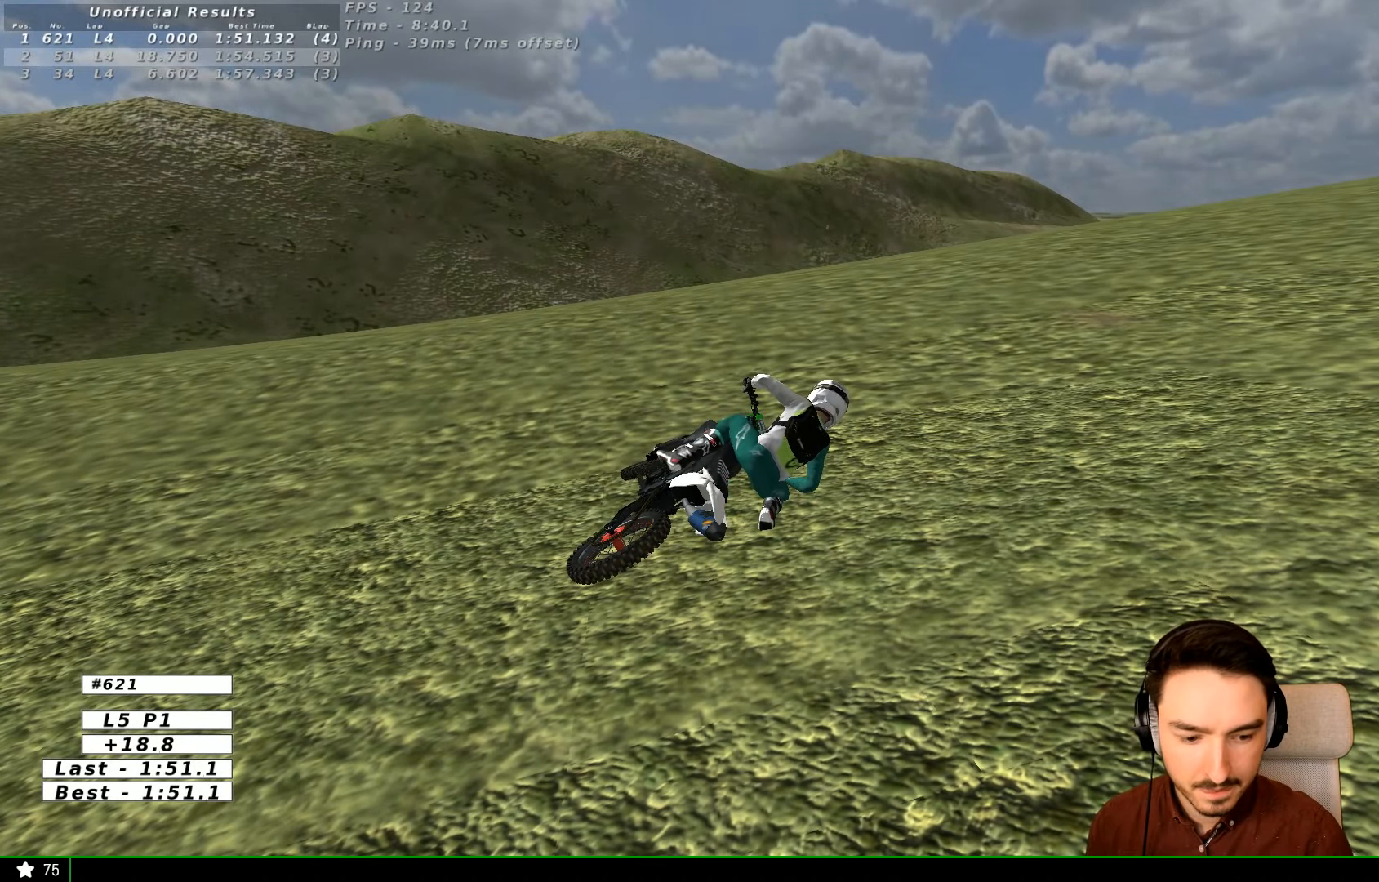
{"buttons": ["Y"], "left_stick": "left", "right_stick": "center", "events": [[66, "X", "down"], [66, "left_stick", "left"], [200, "X", "up"], [233, "X", "down"], [400, "X", "up"]]}
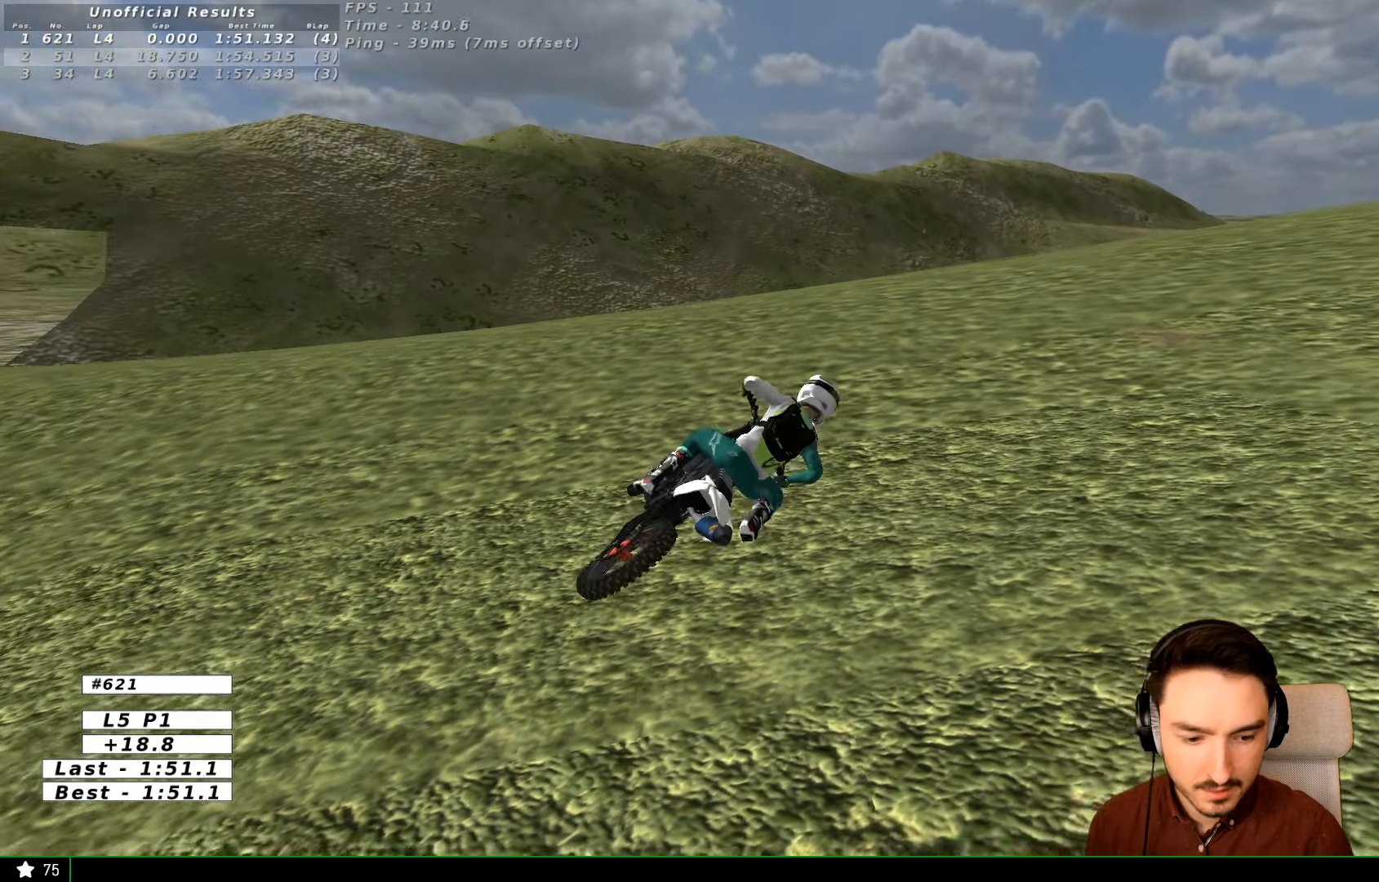
{"buttons": ["L1", "R2"], "left_stick": "center", "right_stick": "center", "events": [[33, "left_stick", "center"], [66, "Y", "up"], [166, "X", "down"], [233, "X", "up"], [333, "R1", "down"], [400, "R2", "down"], [433, "L1", "down"], [433, "R1", "up"]]}
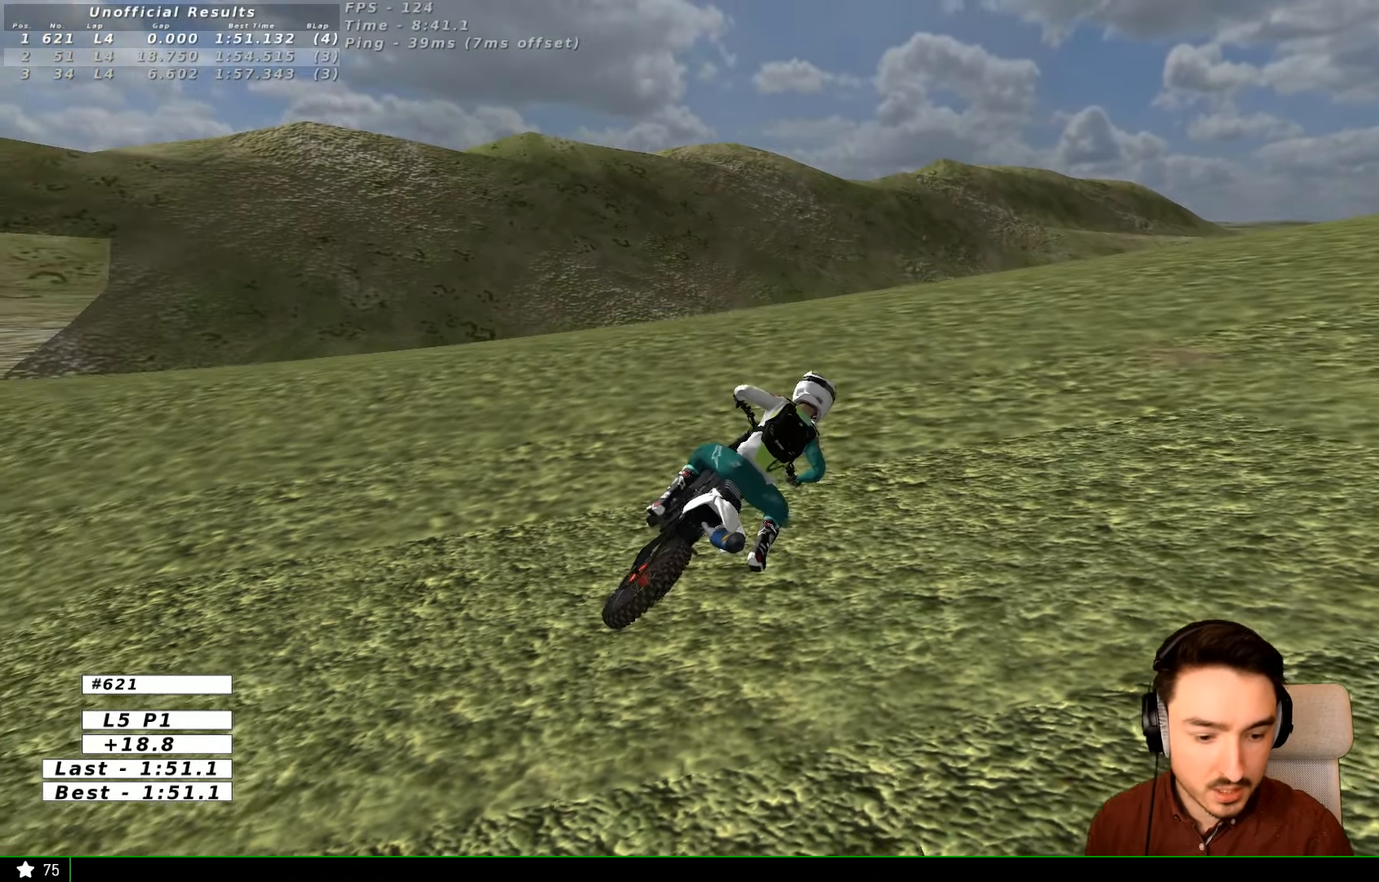
{"buttons": ["R2"], "left_stick": "center", "right_stick": "center", "events": [[500, "L1", "up"]]}
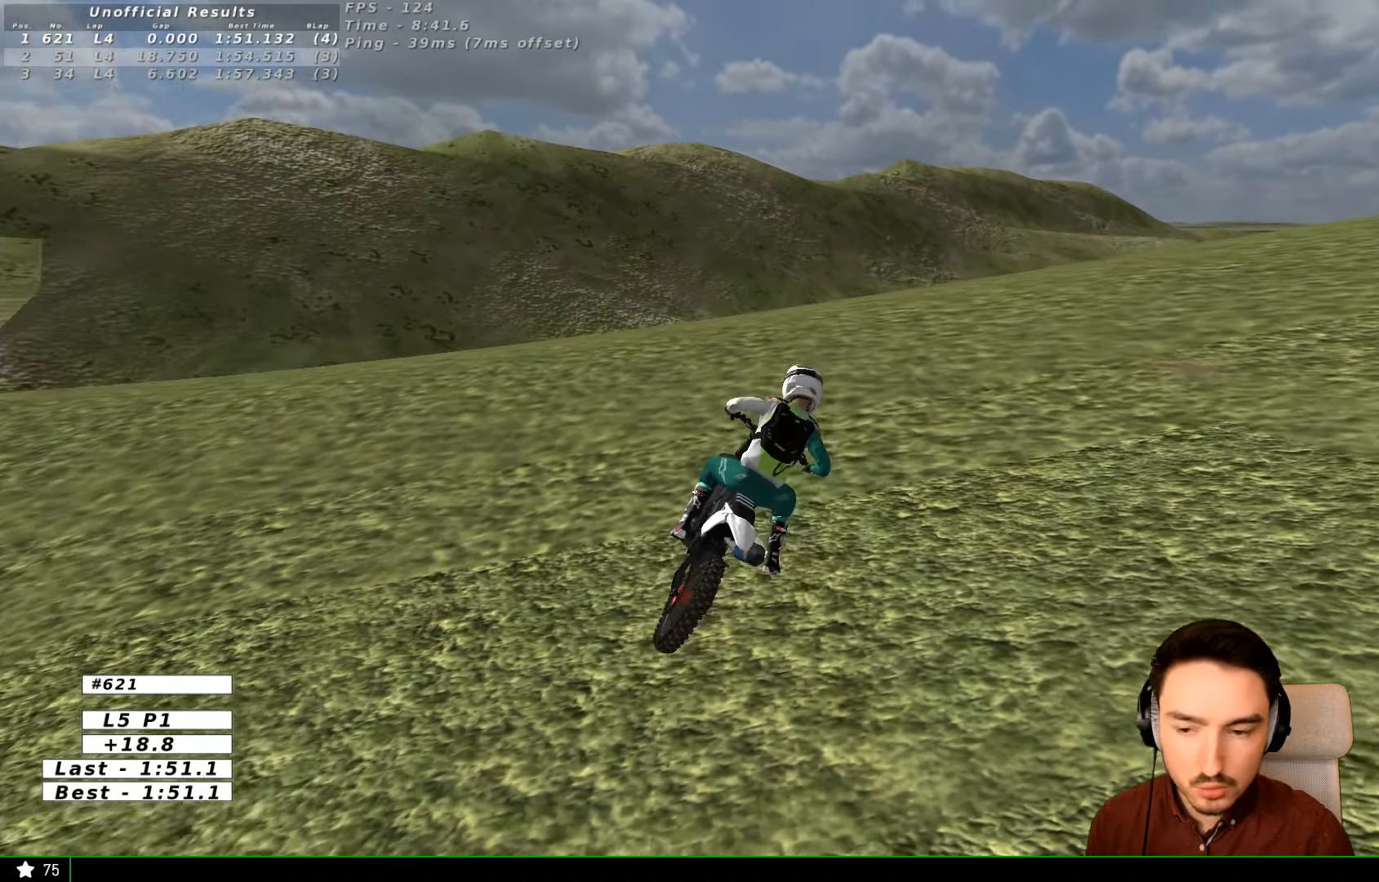
{"buttons": ["R2"], "left_stick": "center", "right_stick": "center", "events": [[367, "L1", "down"], [467, "L1", "up"]]}
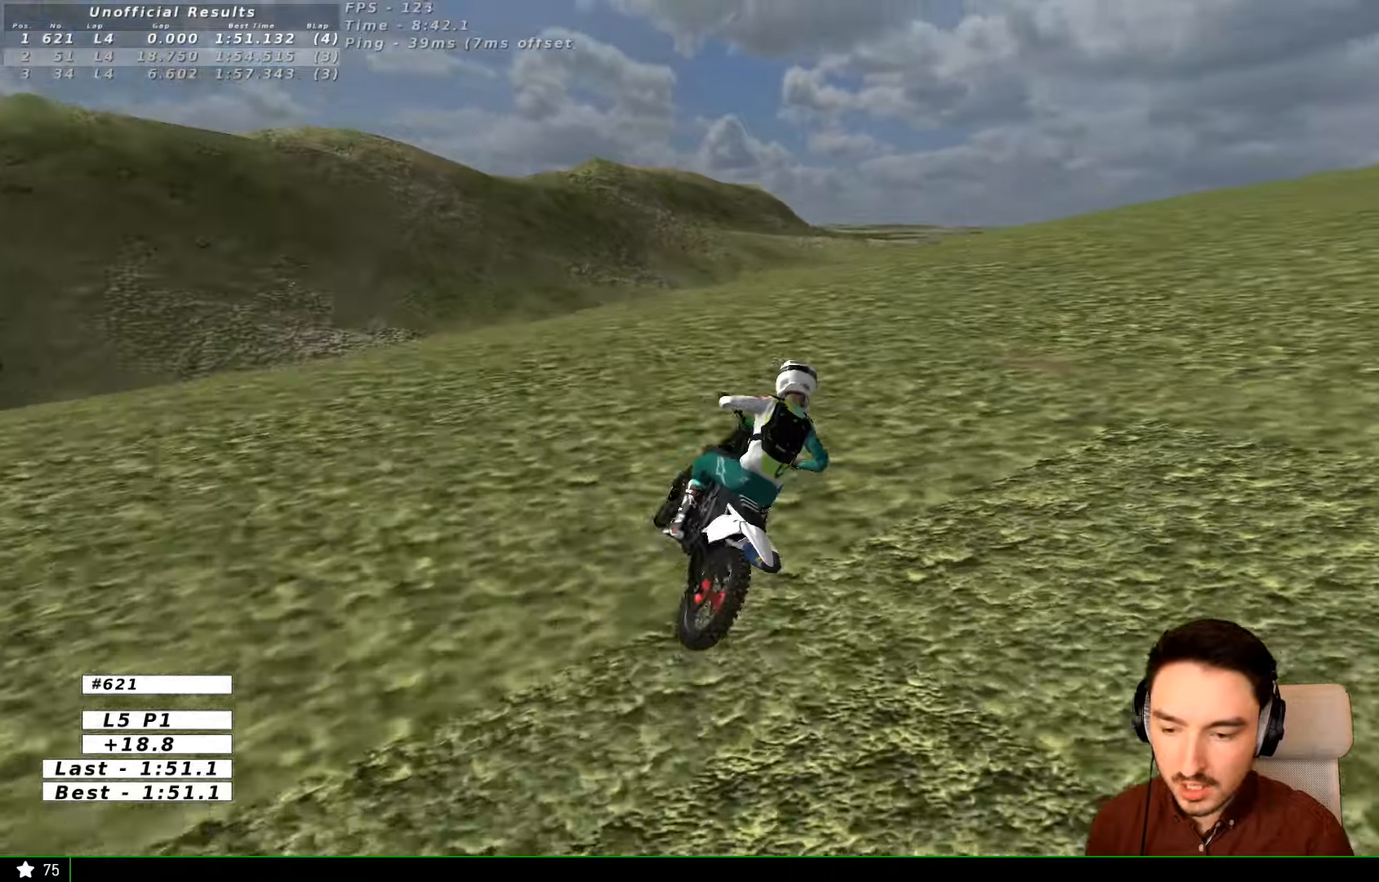
{"buttons": ["R2"], "left_stick": "center", "right_stick": "center", "events": [[234, "left_stick", "right"], [434, "L1", "down"], [434, "left_stick", "center"], [500, "L1", "up"]]}
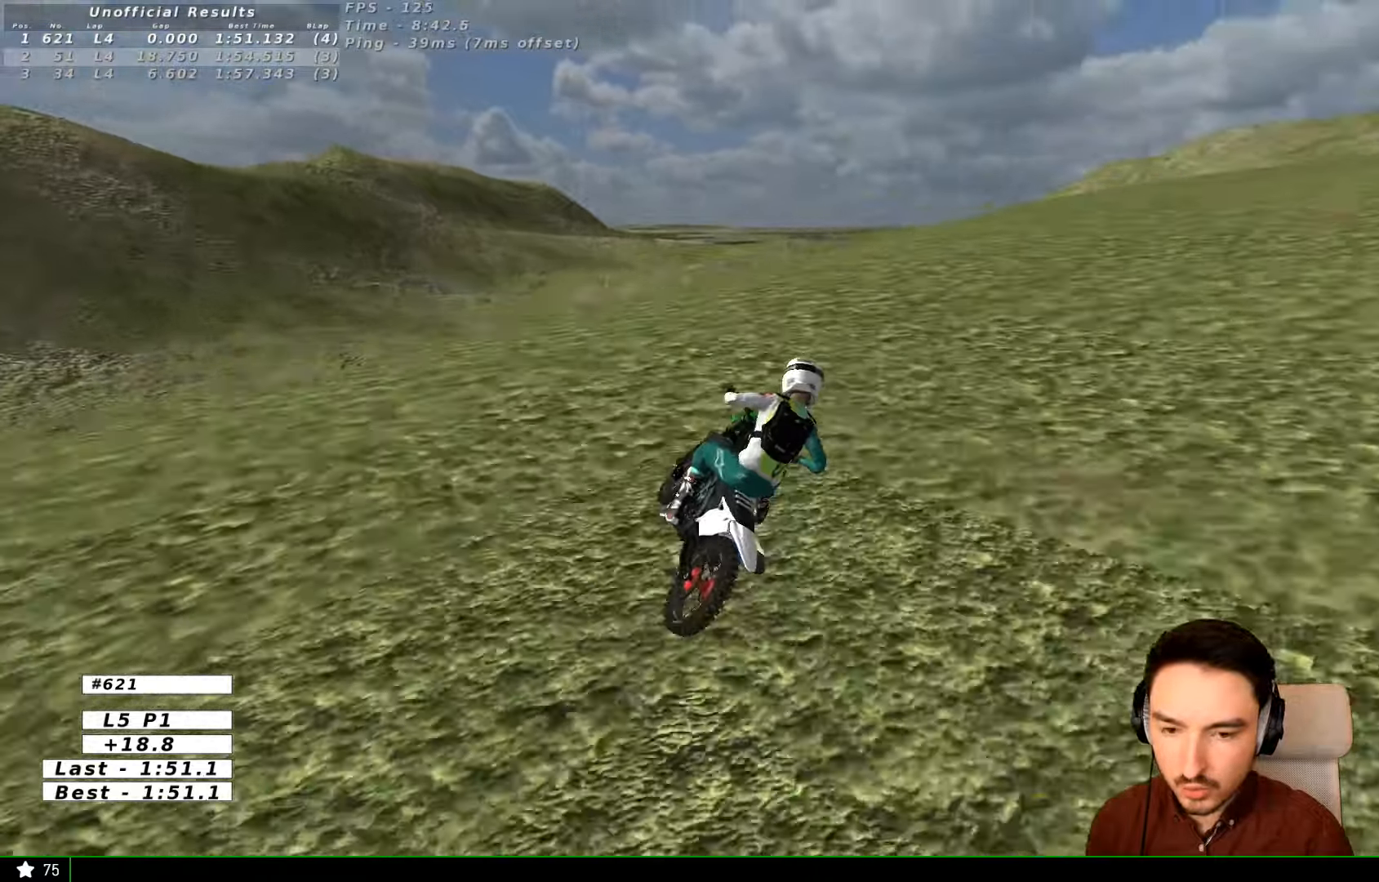
{"buttons": ["L1"], "left_stick": "center", "right_stick": "center", "events": [[67, "L1", "down"], [167, "L1", "up"], [300, "L1", "down"], [400, "L1", "up"], [434, "R2", "up"], [467, "L1", "down"]]}
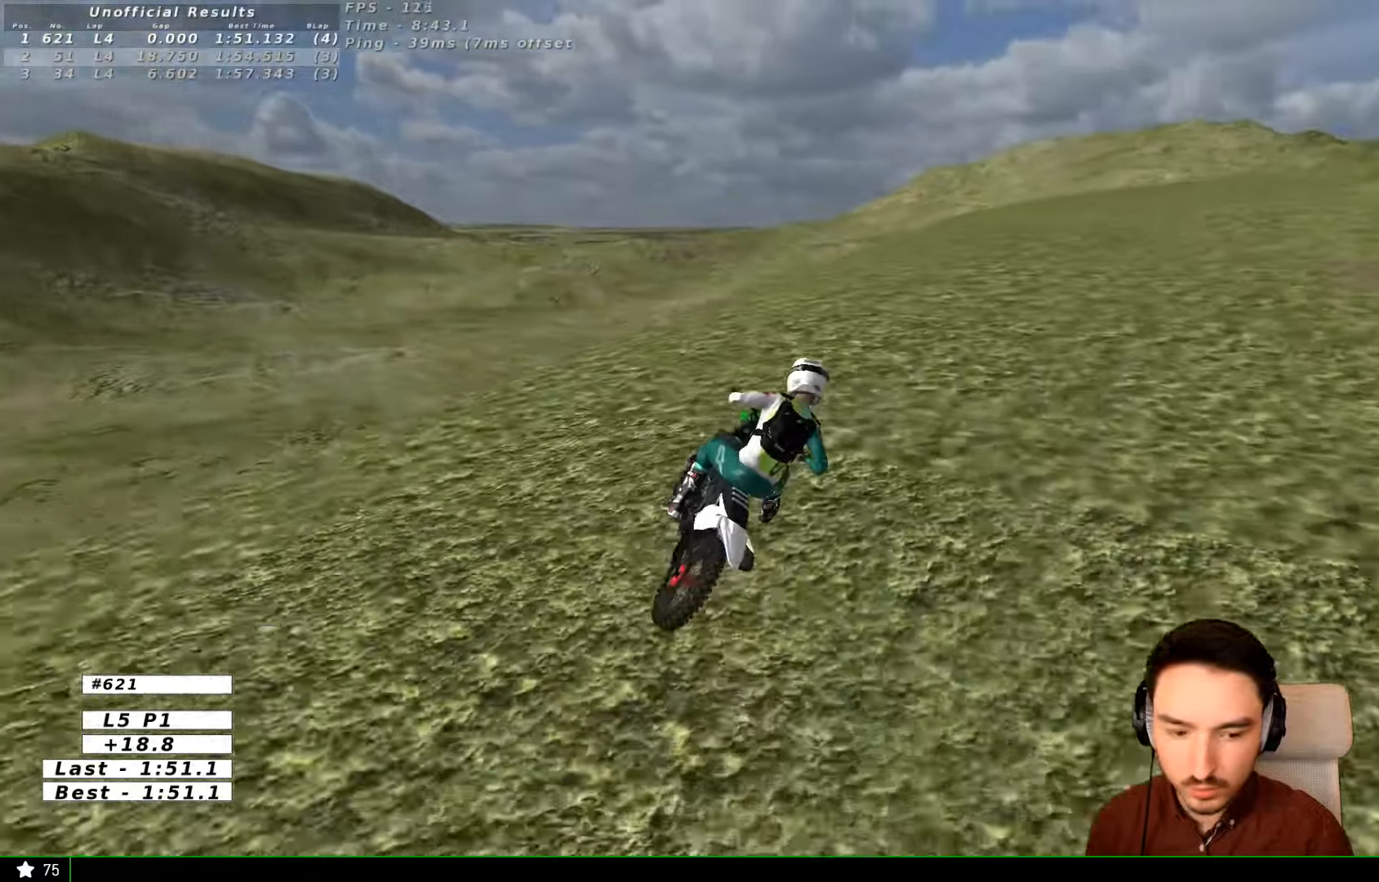
{"buttons": [], "left_stick": "center", "right_stick": "center", "events": [[167, "L1", "up"], [167, "R2", "down"], [234, "R2", "up"], [300, "L1", "down"], [334, "R2", "down"], [434, "L1", "up"], [434, "R2", "up"]]}
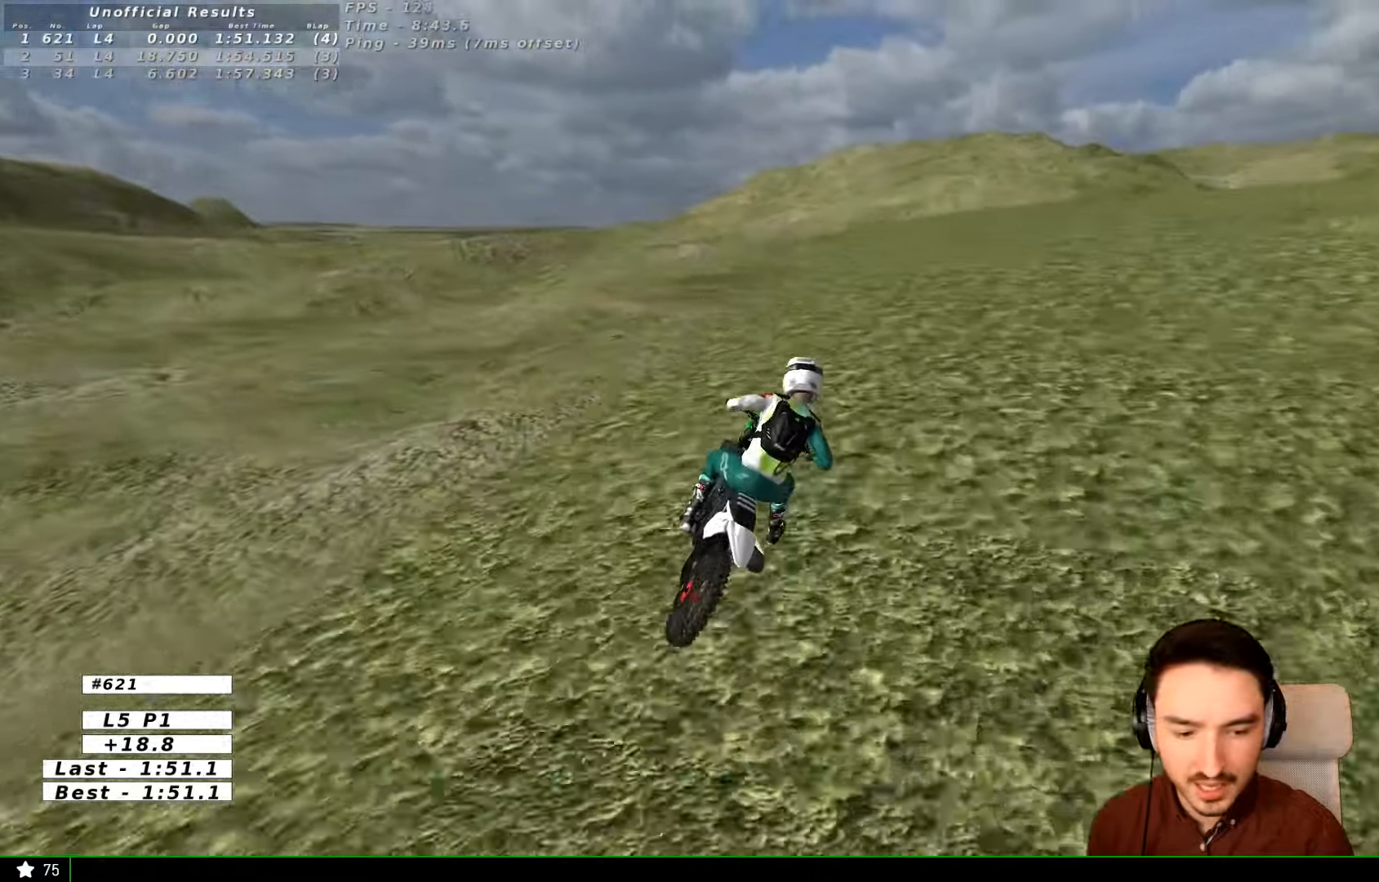
{"buttons": ["L1"], "left_stick": "center", "right_stick": "center", "events": [[34, "L1", "down"], [100, "R2", "down"], [134, "L1", "up"], [200, "R2", "up"], [300, "R2", "down"], [367, "R2", "up"], [434, "L1", "down"]]}
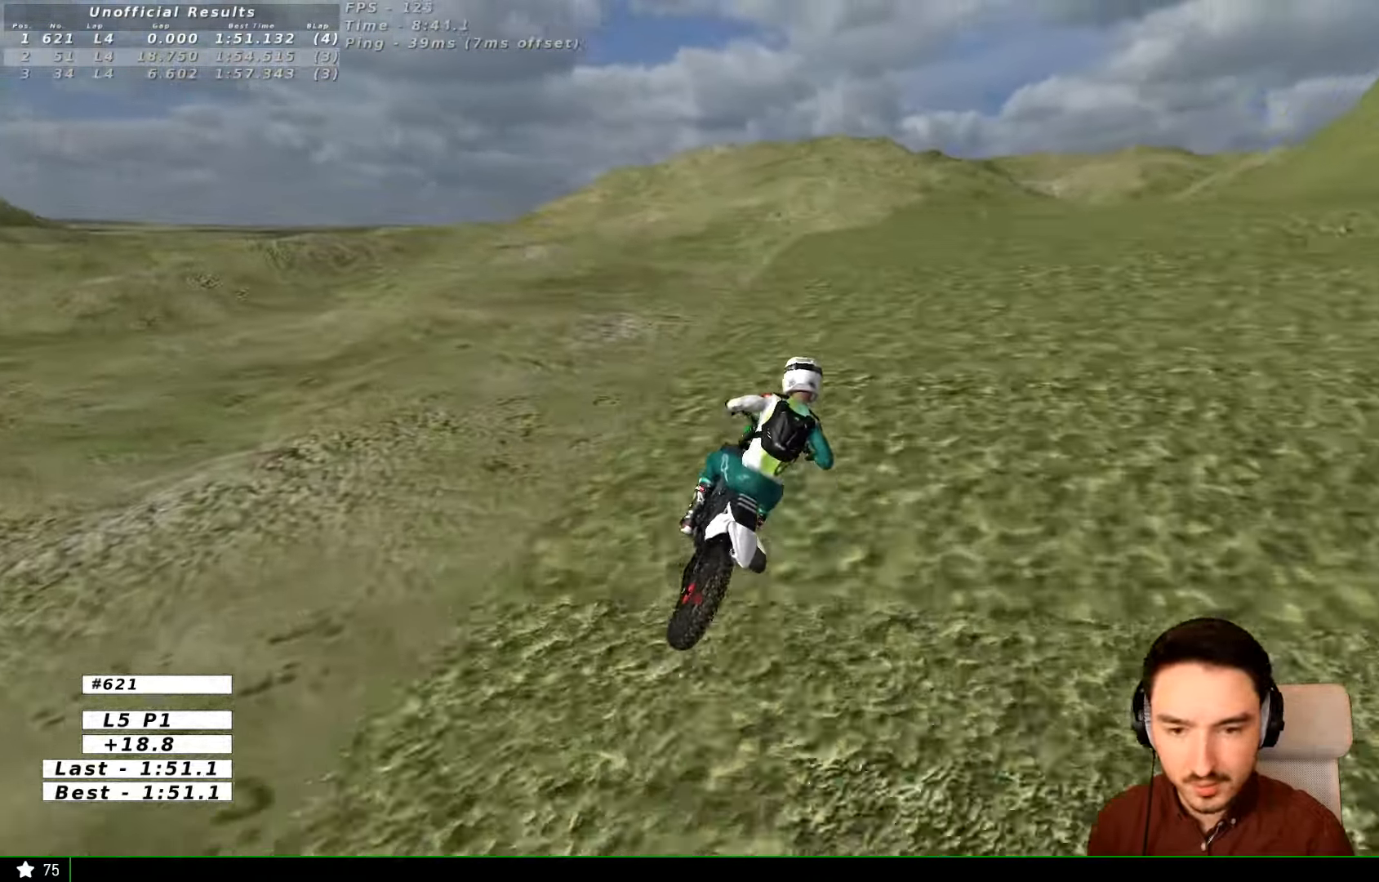
{"buttons": [], "left_stick": "center", "right_stick": "center", "events": [[134, "L1", "up"], [200, "A", "down"], [200, "L2", "down"], [300, "A", "up"], [367, "L2", "up"], [434, "L1", "down"], [500, "L1", "up"]]}
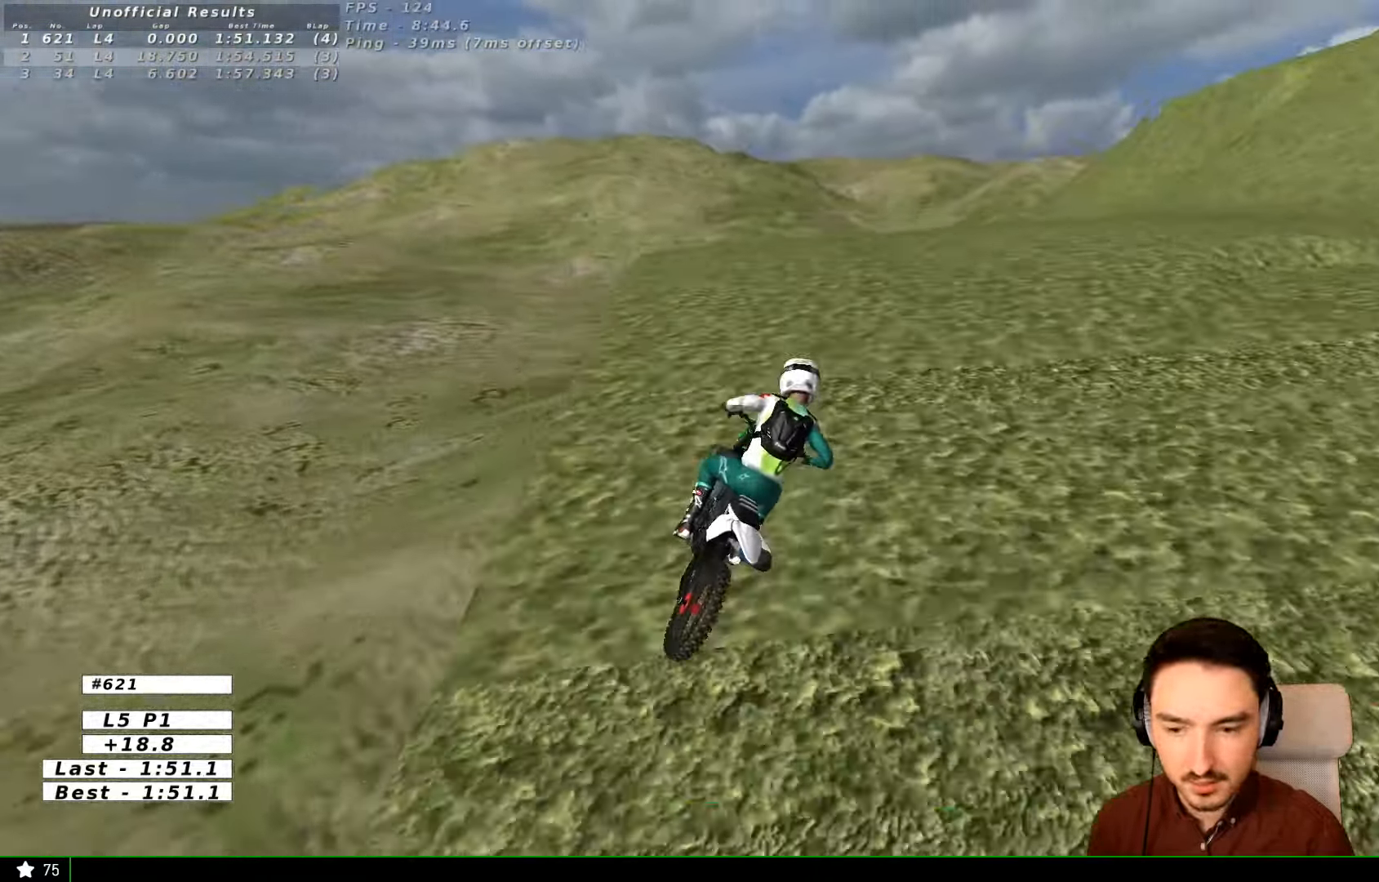
{"buttons": ["L1"], "left_stick": "center", "right_stick": "center", "events": [[467, "L1", "down"]]}
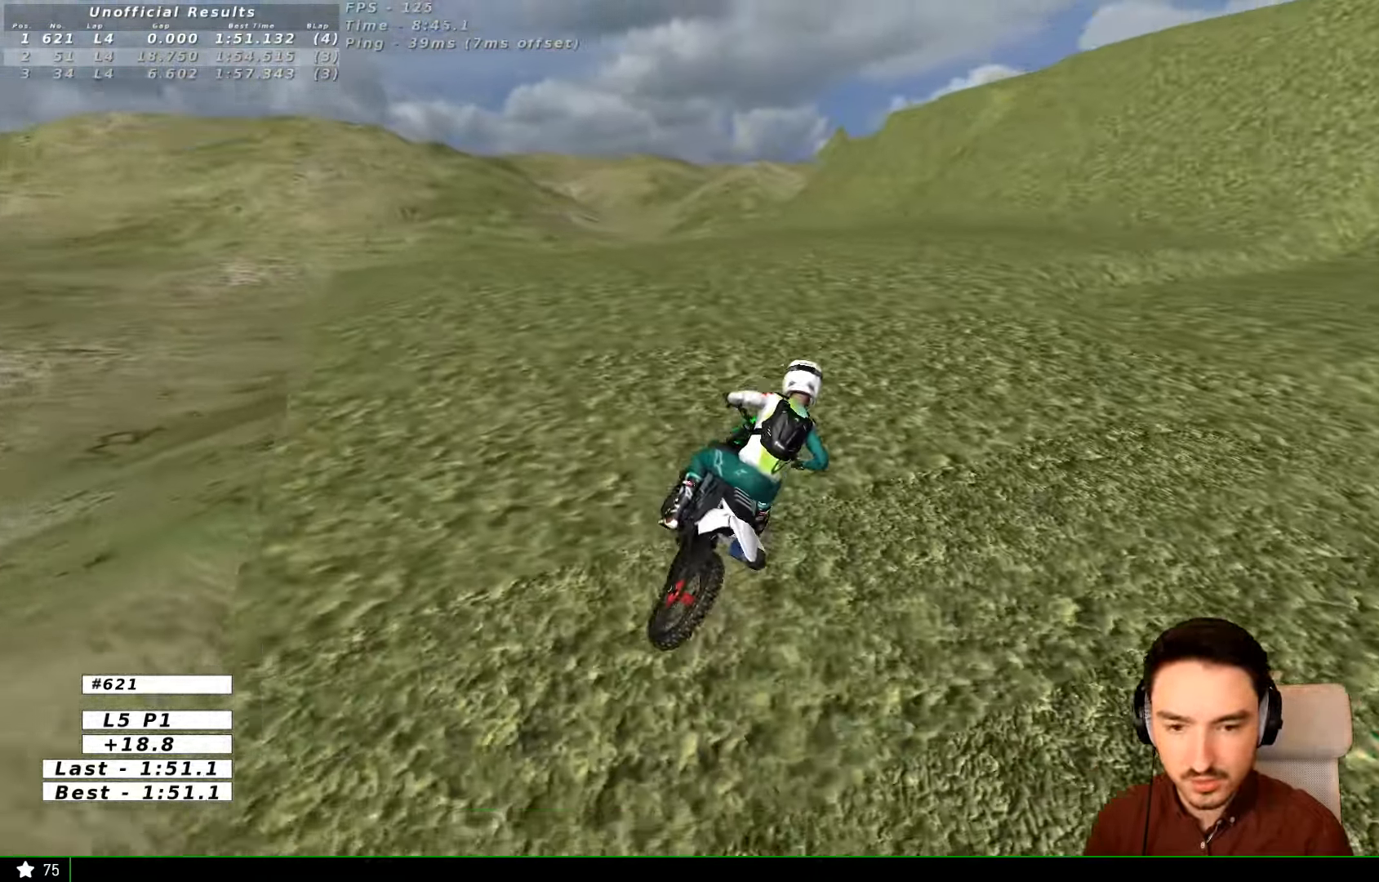
{"buttons": ["R2"], "left_stick": "left", "right_stick": "center", "events": [[34, "L1", "up"], [134, "left_stick", "left"], [334, "L1", "down"], [334, "R2", "down"], [334, "left_stick", "center"], [400, "L1", "up"], [500, "left_stick", "left"]]}
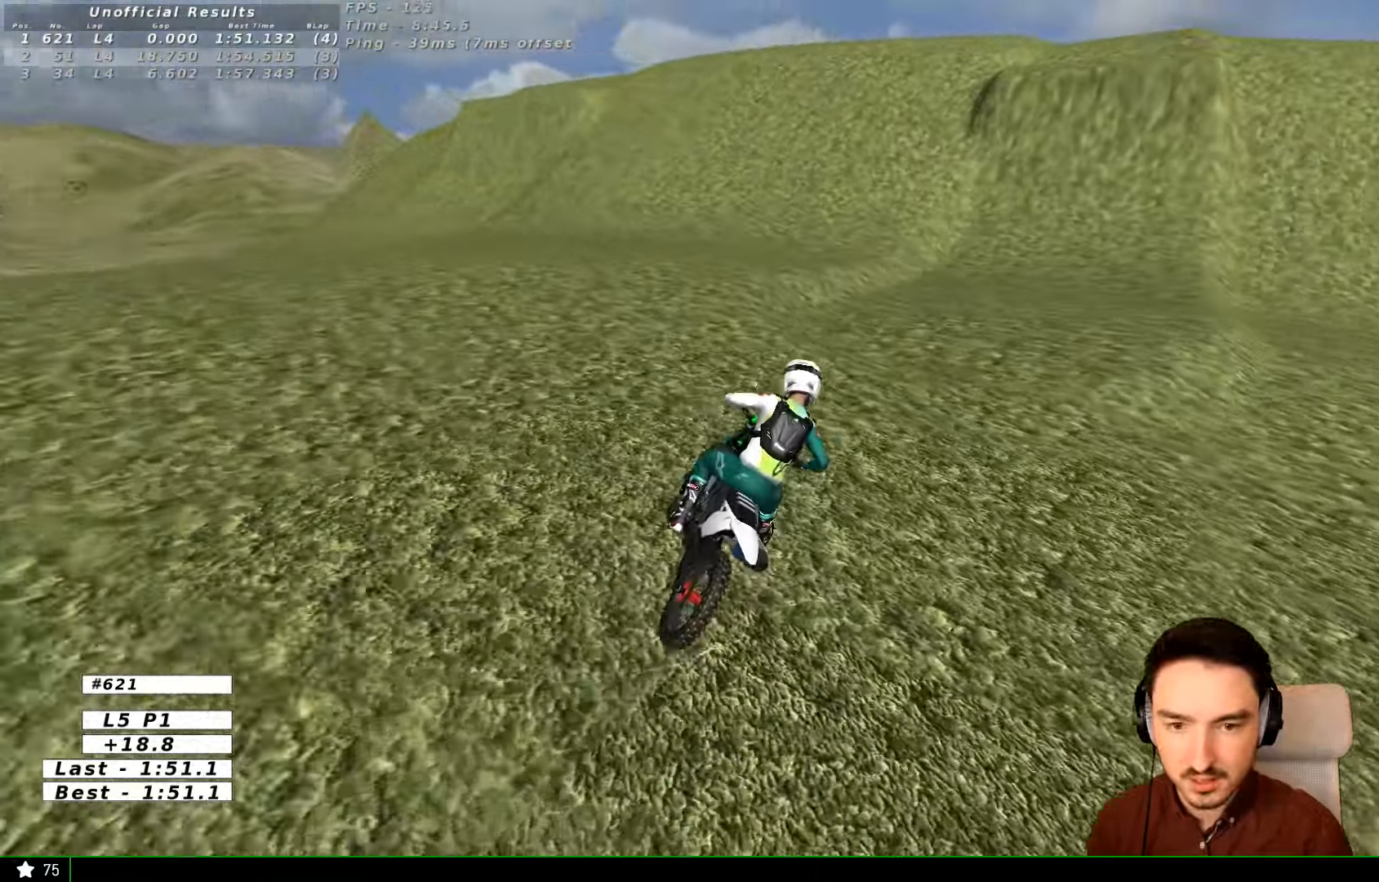
{"buttons": ["R2"], "left_stick": "center", "right_stick": "center", "events": [[134, "left_stick", "center"], [434, "L1", "down"], [500, "L1", "up"]]}
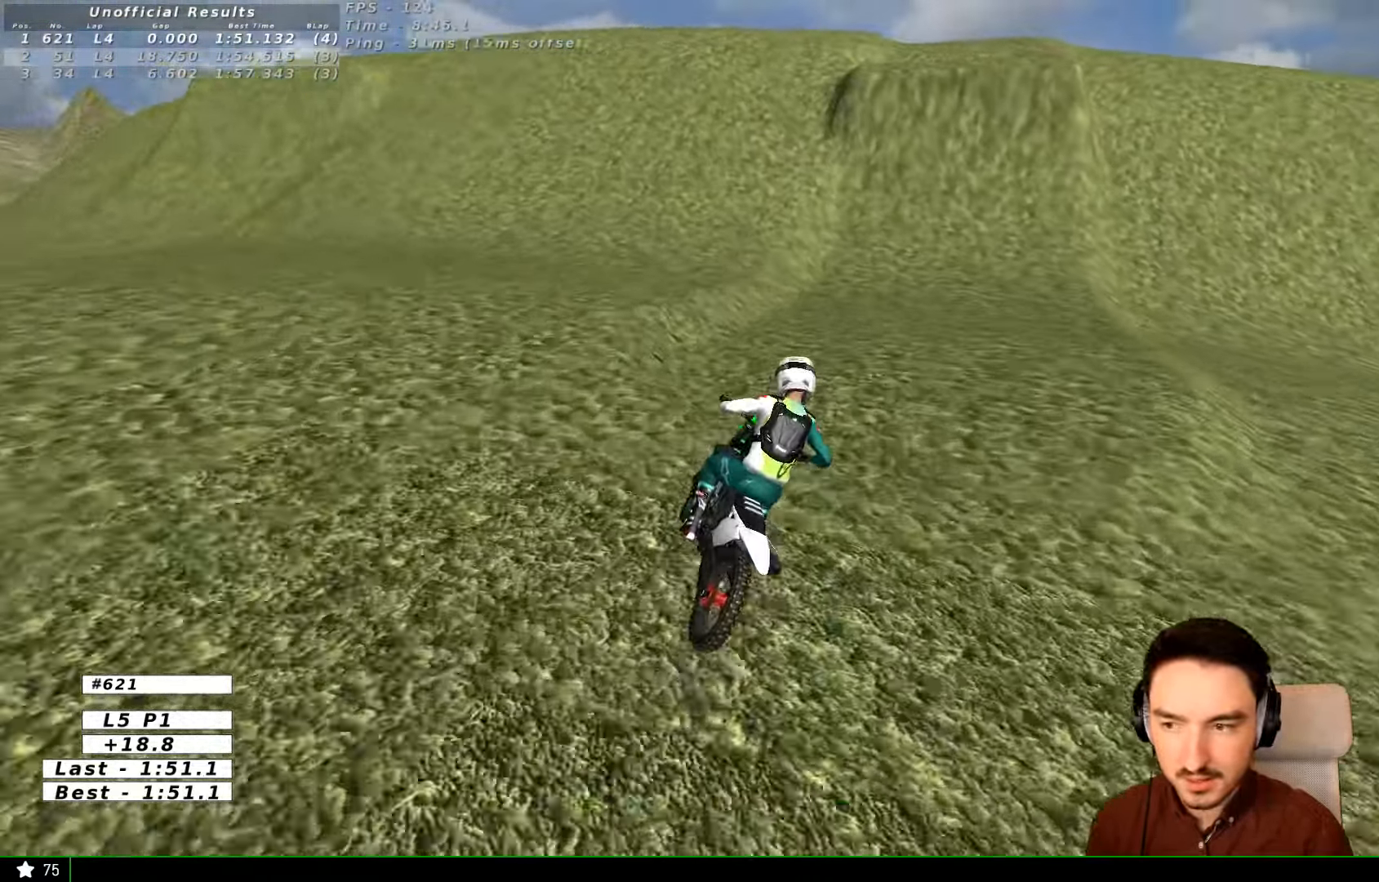
{"buttons": ["B", "L1", "R2"], "left_stick": "center", "right_stick": "center", "events": [[400, "B", "down"], [500, "L1", "down"]]}
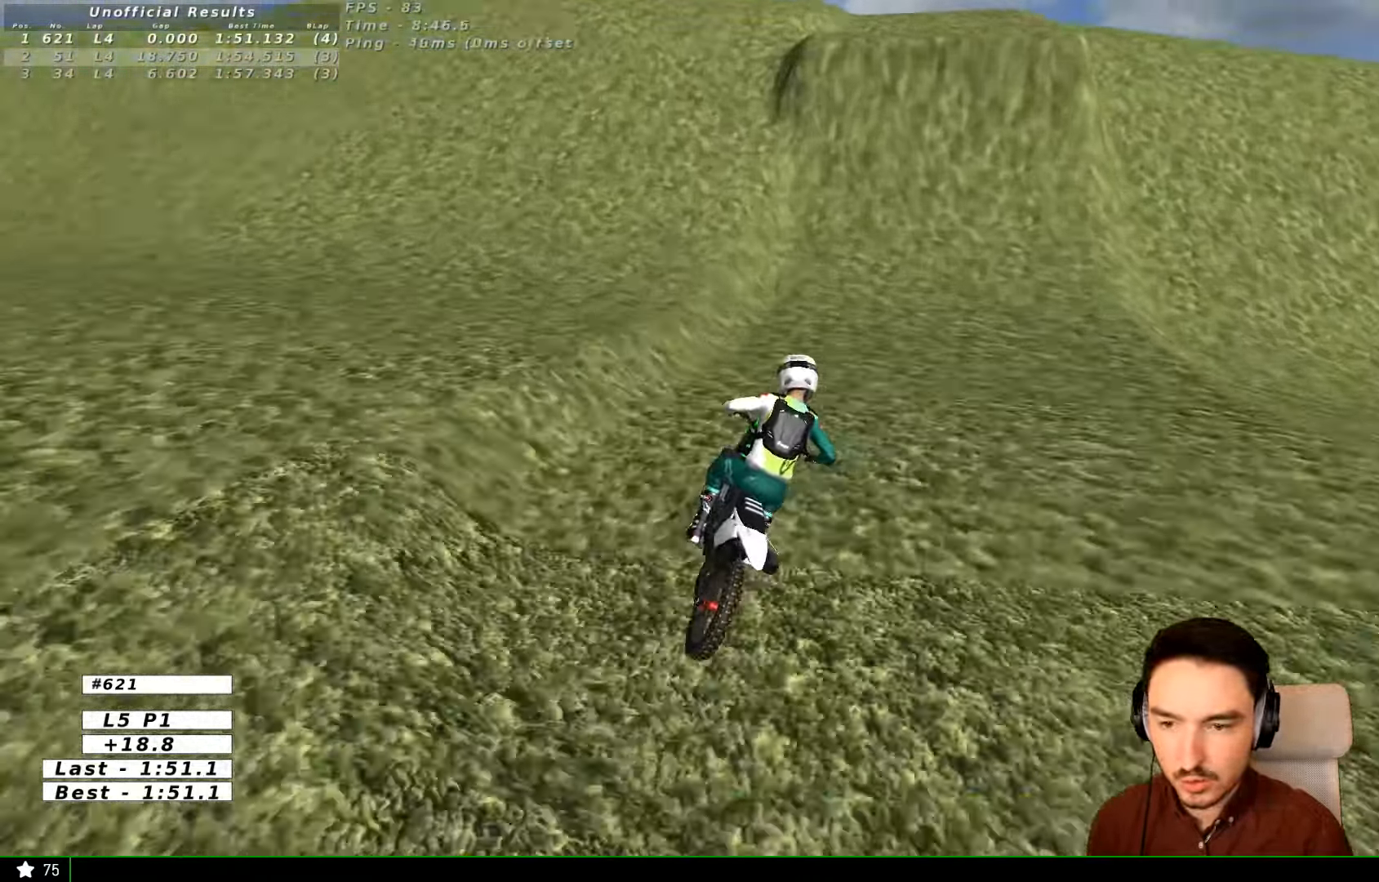
{"buttons": ["L1", "R2"], "left_stick": "left", "right_stick": "center", "events": [[34, "B", "up"], [100, "L1", "up"], [200, "L1", "down"], [300, "left_stick", "left"], [434, "L1", "up"], [500, "L1", "down"]]}
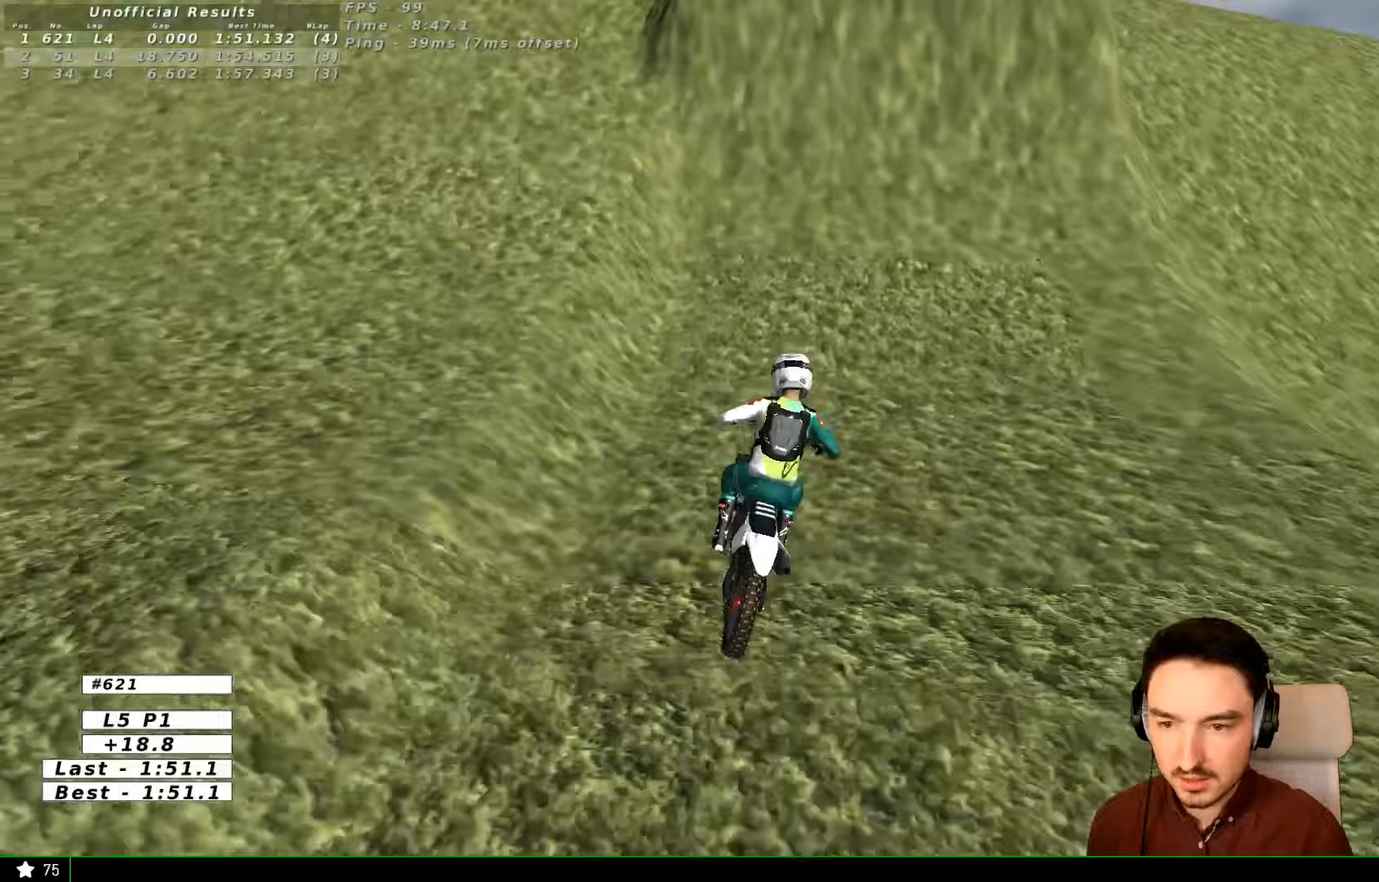
{"buttons": ["L1"], "left_stick": "center", "right_stick": "center", "events": [[33, "left_stick", "center"], [67, "L1", "up"], [133, "L1", "down"], [233, "left_stick", "left"], [267, "L1", "up"], [333, "L1", "down"], [400, "R2", "up"], [433, "left_stick", "center"]]}
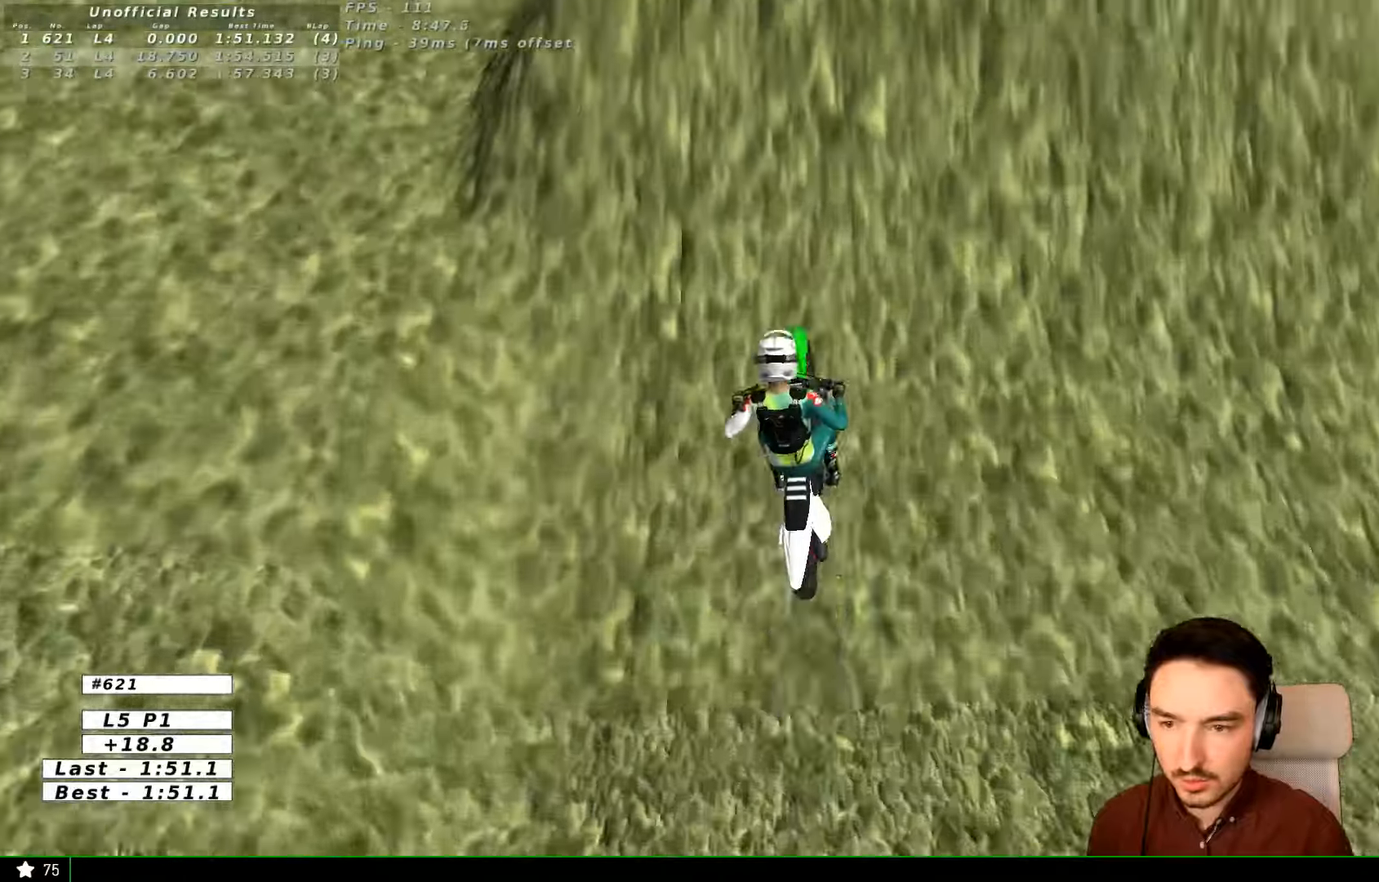
{"buttons": [], "left_stick": "center", "right_stick": "center", "events": [[133, "R2", "down"], [233, "L1", "up"], [433, "R2", "up"]]}
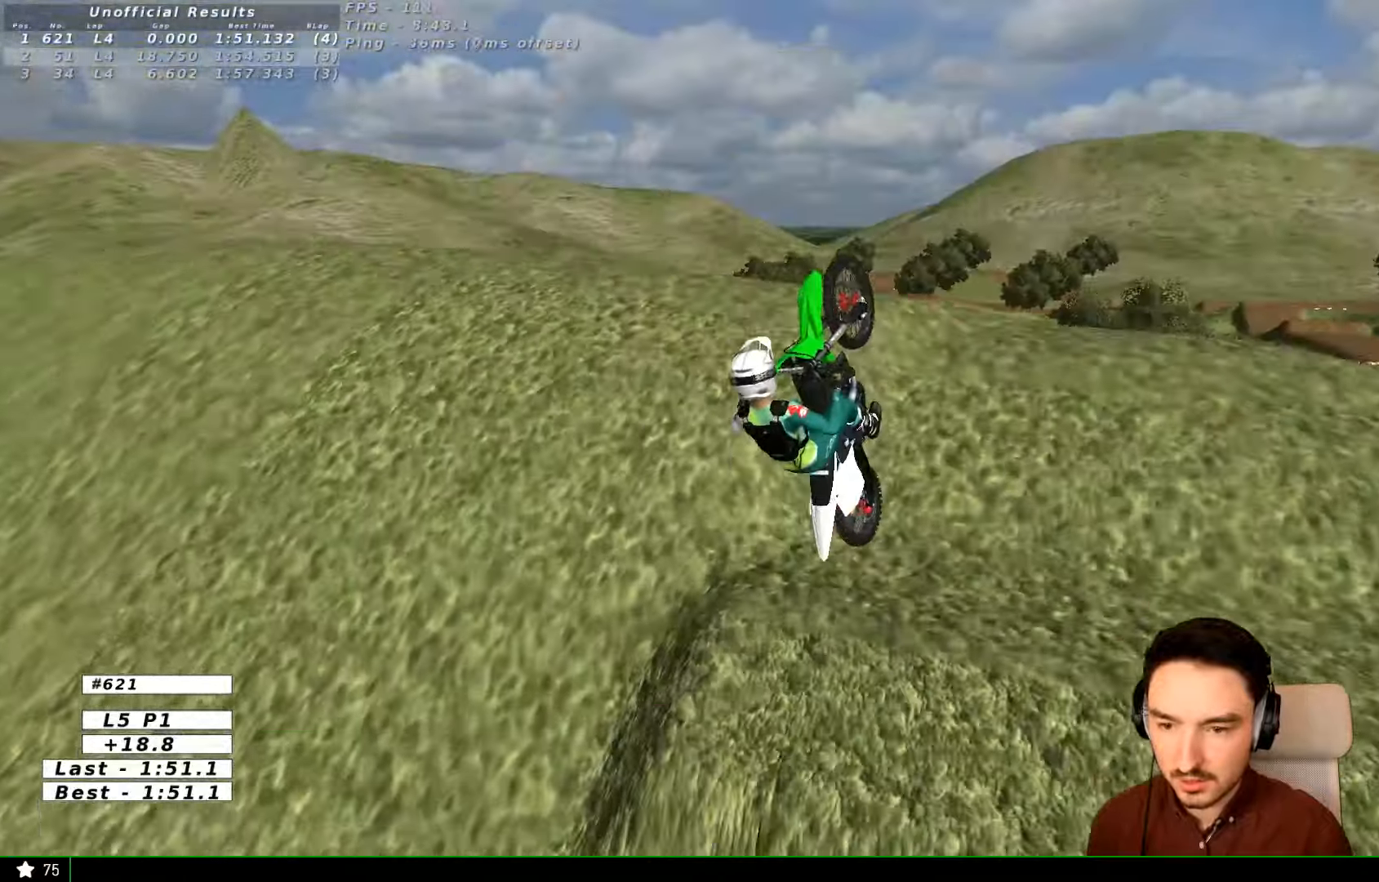
{"buttons": ["A"], "left_stick": "left", "right_stick": "center", "events": [[133, "left_stick", "left"], [300, "A", "down"]]}
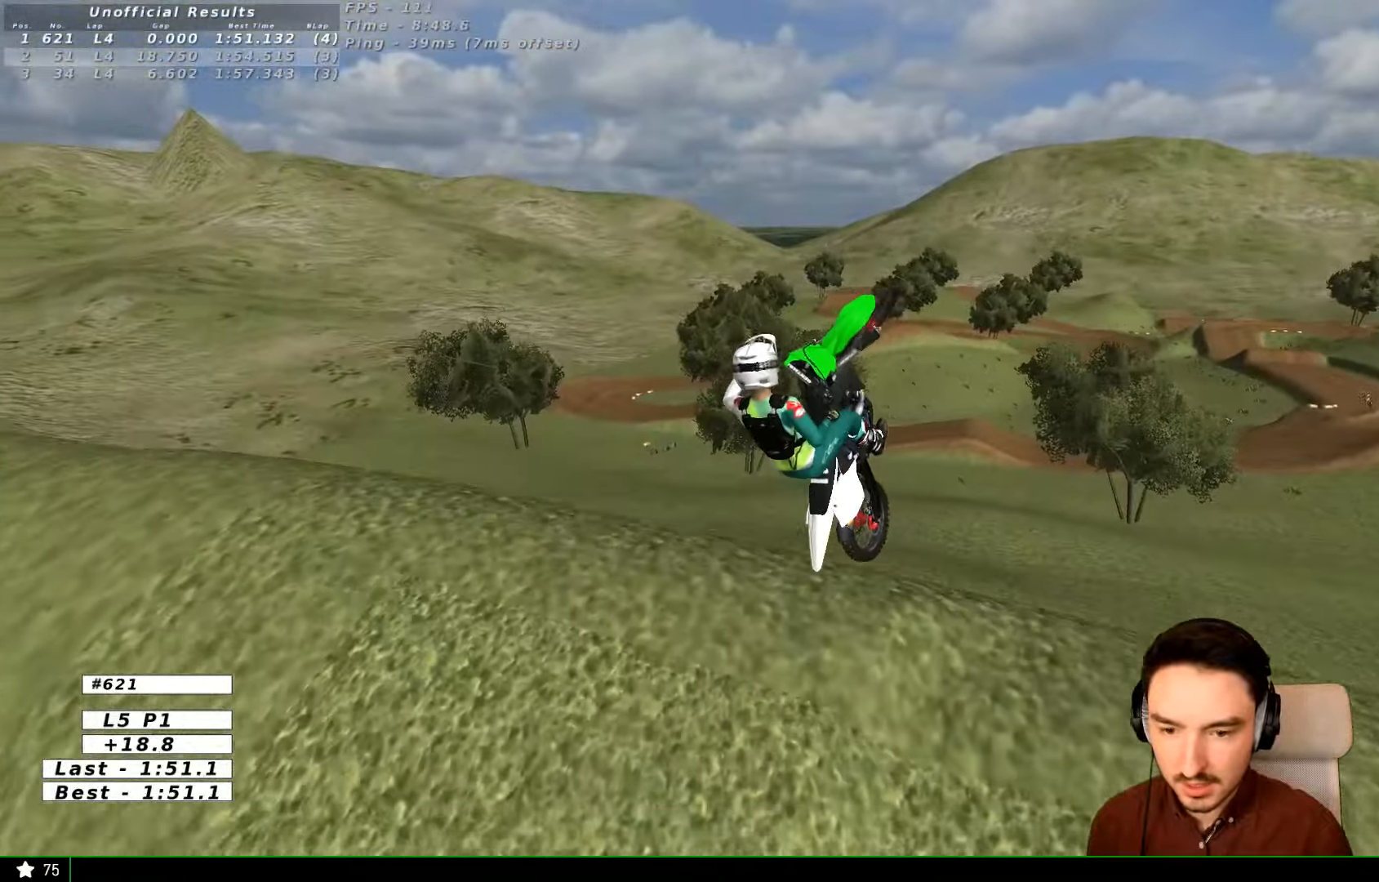
{"buttons": ["A"], "left_stick": "left", "right_stick": "center", "events": []}
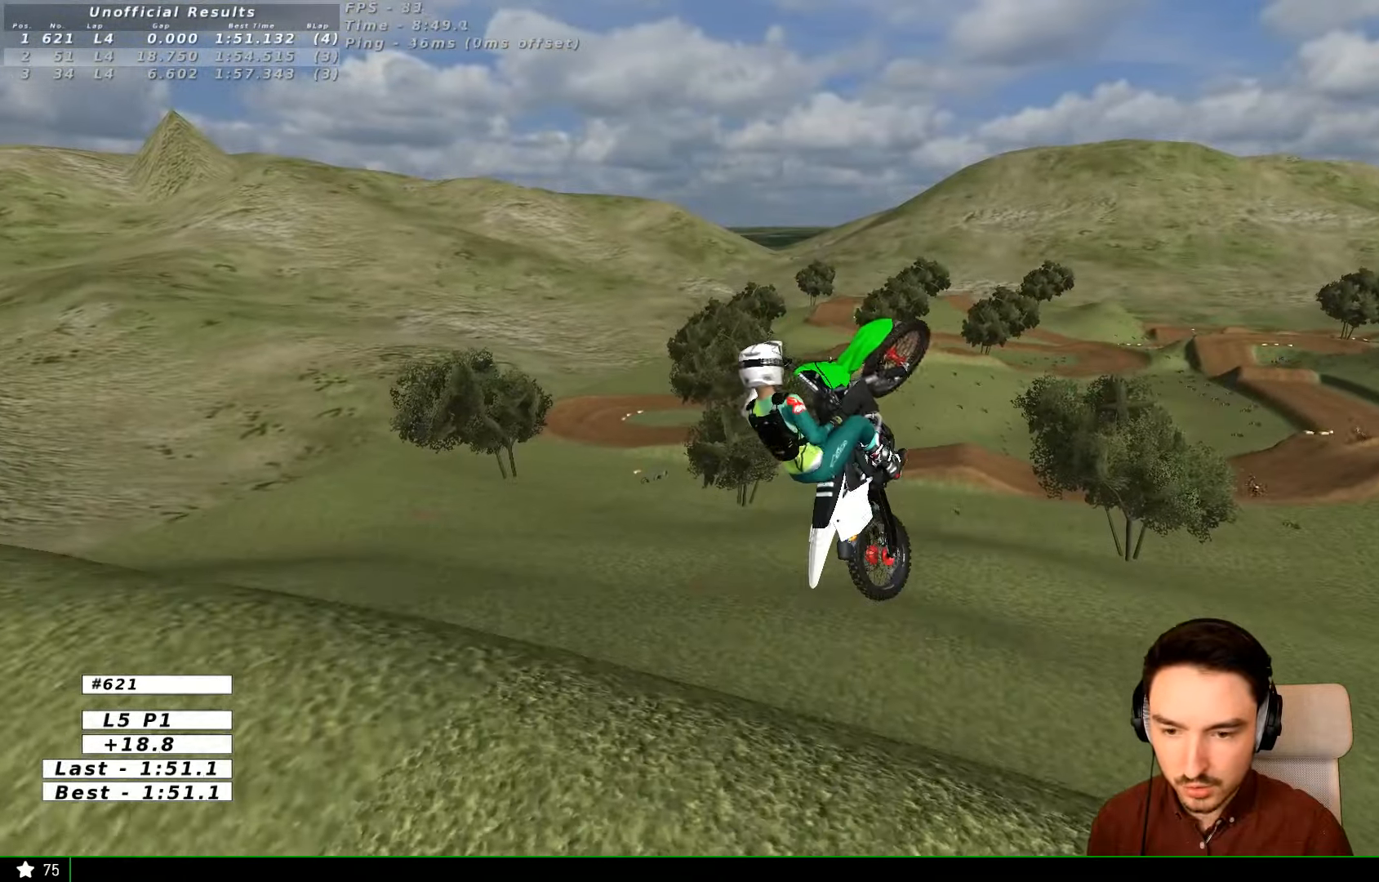
{"buttons": ["A", "L2"], "left_stick": "right", "right_stick": "center", "events": [[33, "left_stick", "center"], [100, "L2", "down"], [200, "left_stick", "right"]]}
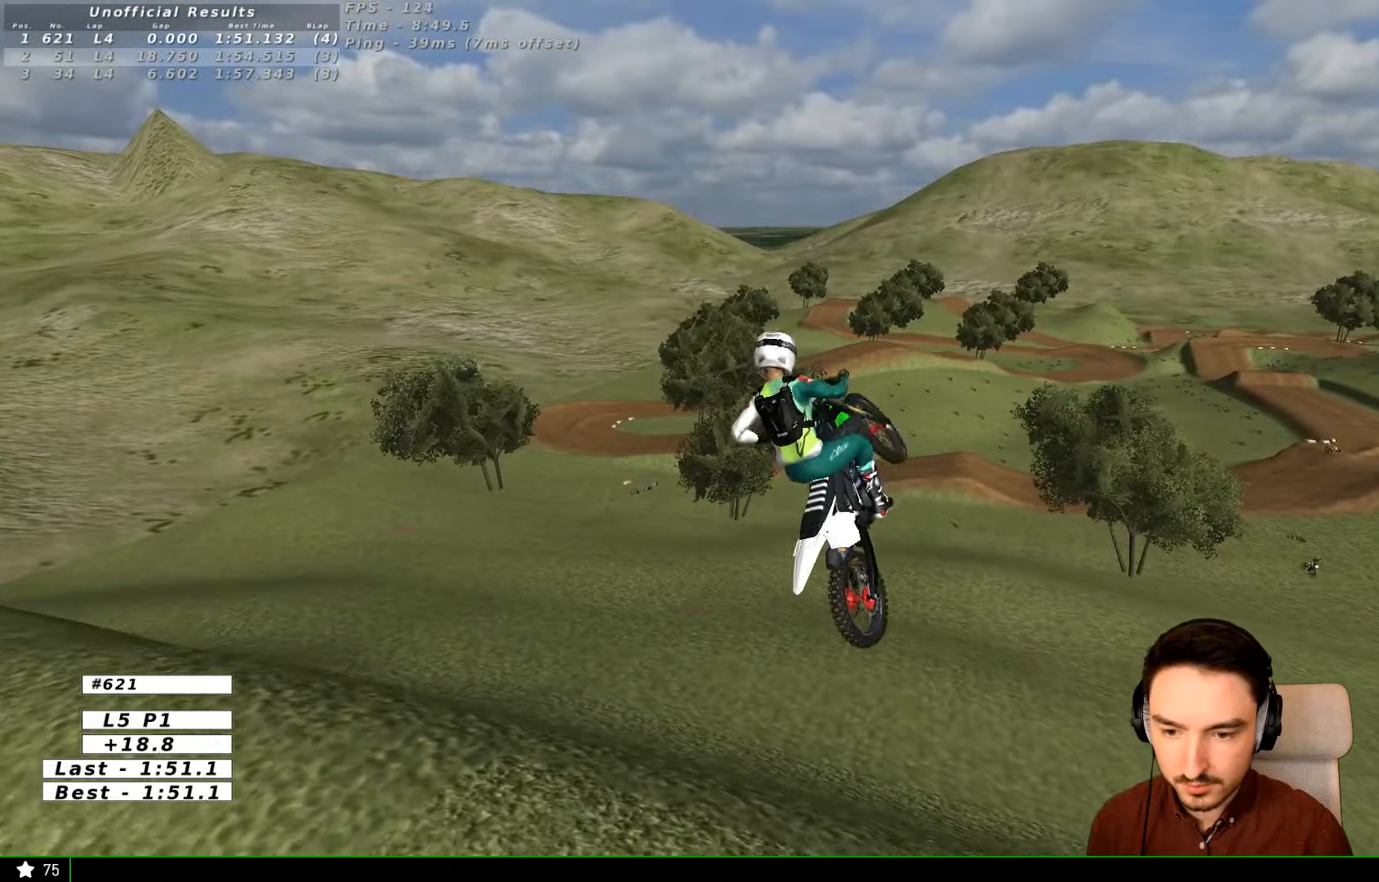
{"buttons": ["R2"], "left_stick": "right", "right_stick": "center", "events": [[100, "A", "up"], [200, "L2", "up"], [267, "left_stick", "center"], [400, "left_stick", "right"], [500, "R2", "down"]]}
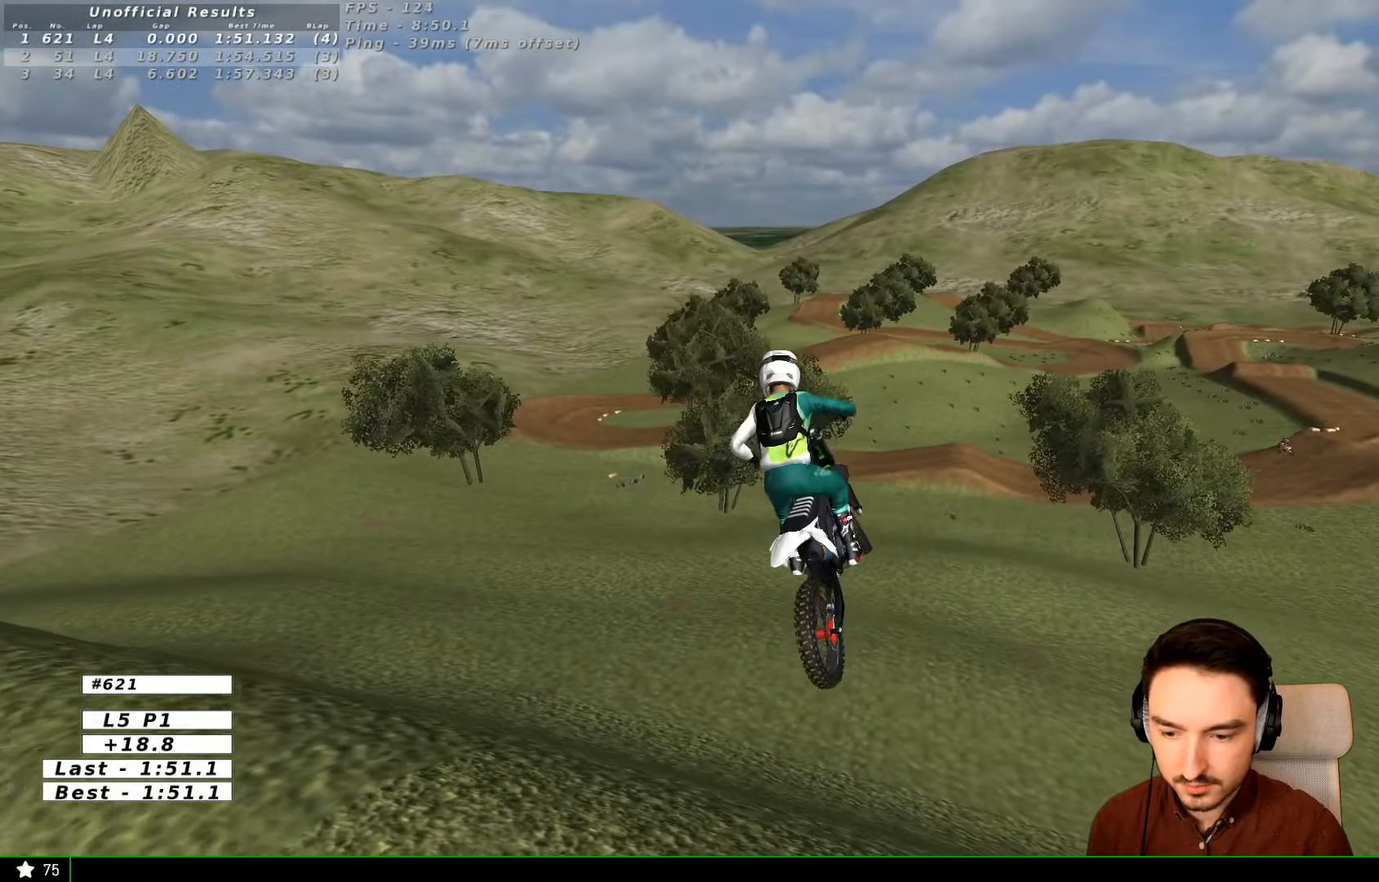
{"buttons": [], "left_stick": "center", "right_stick": "center", "events": [[100, "R2", "up"], [400, "left_stick", "center"]]}
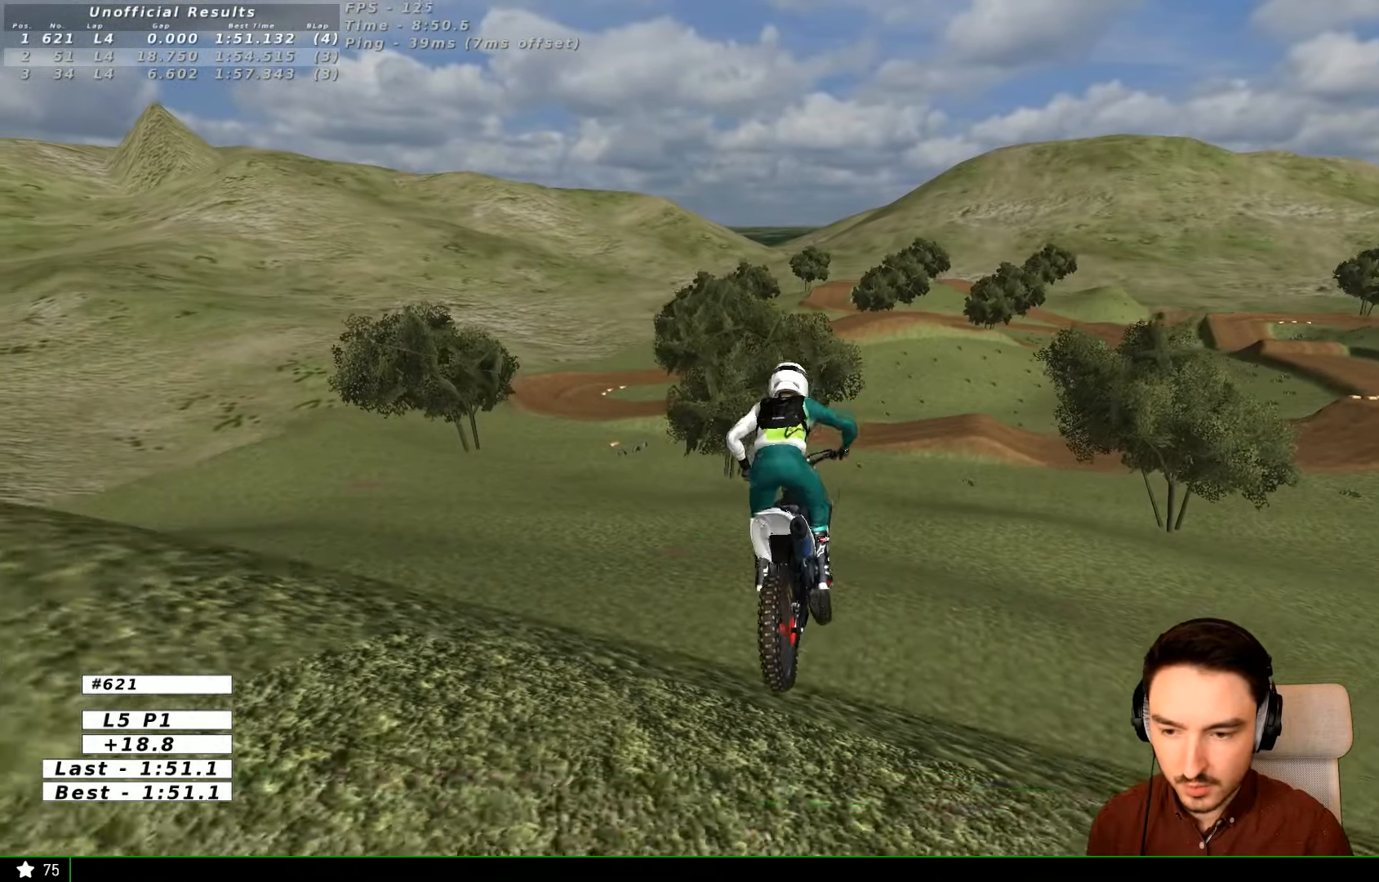
{"buttons": [], "left_stick": "down", "right_stick": "center", "events": [[33, "left_stick", "down"], [100, "left_stick", "down-left"], [233, "R2", "down"], [400, "R2", "up"], [433, "left_stick", "down"]]}
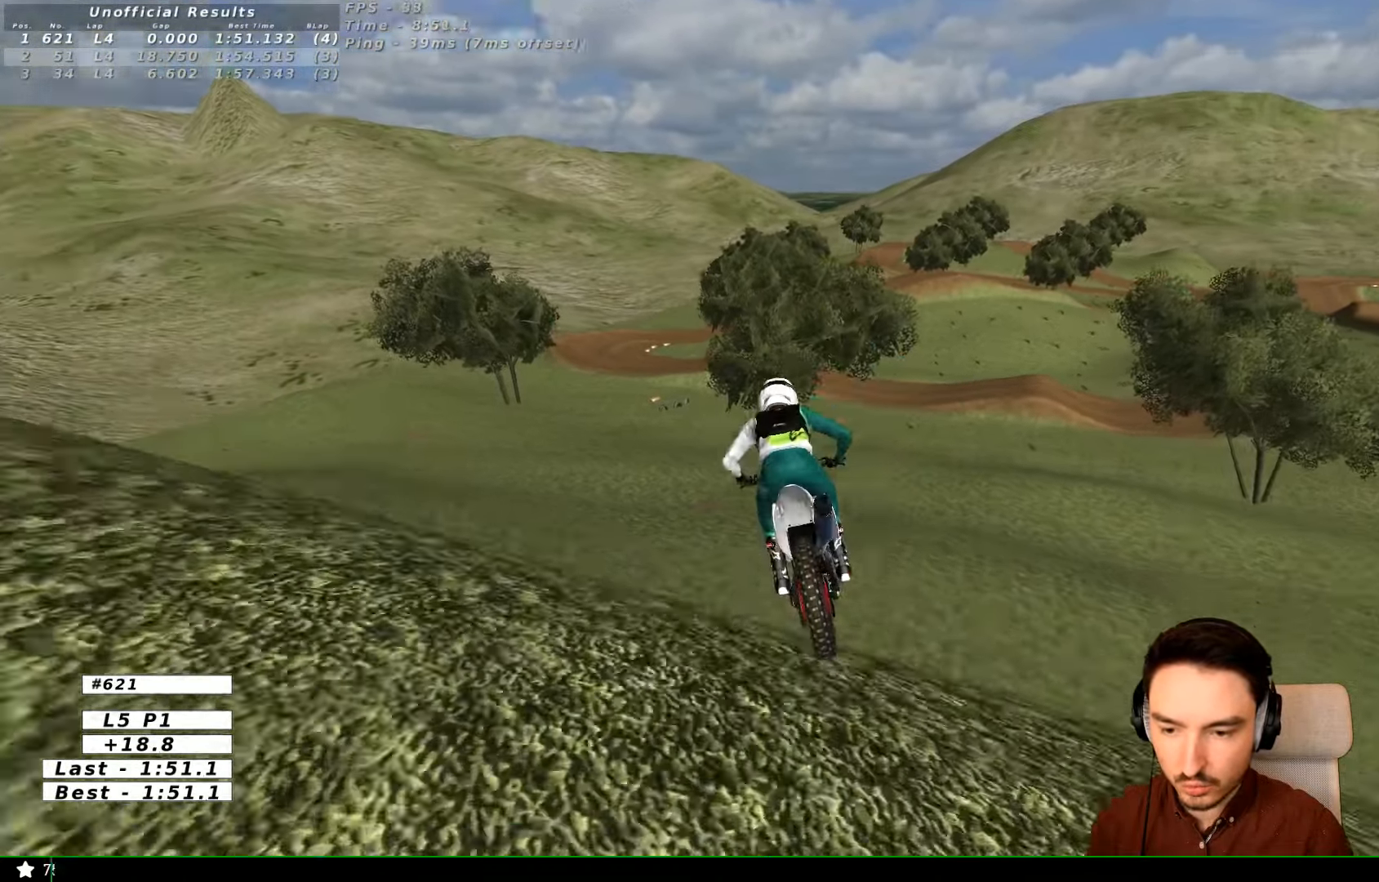
{"buttons": ["R2"], "left_stick": "center", "right_stick": "center", "events": [[33, "R2", "down"], [67, "left_stick", "down-left"], [233, "left_stick", "center"]]}
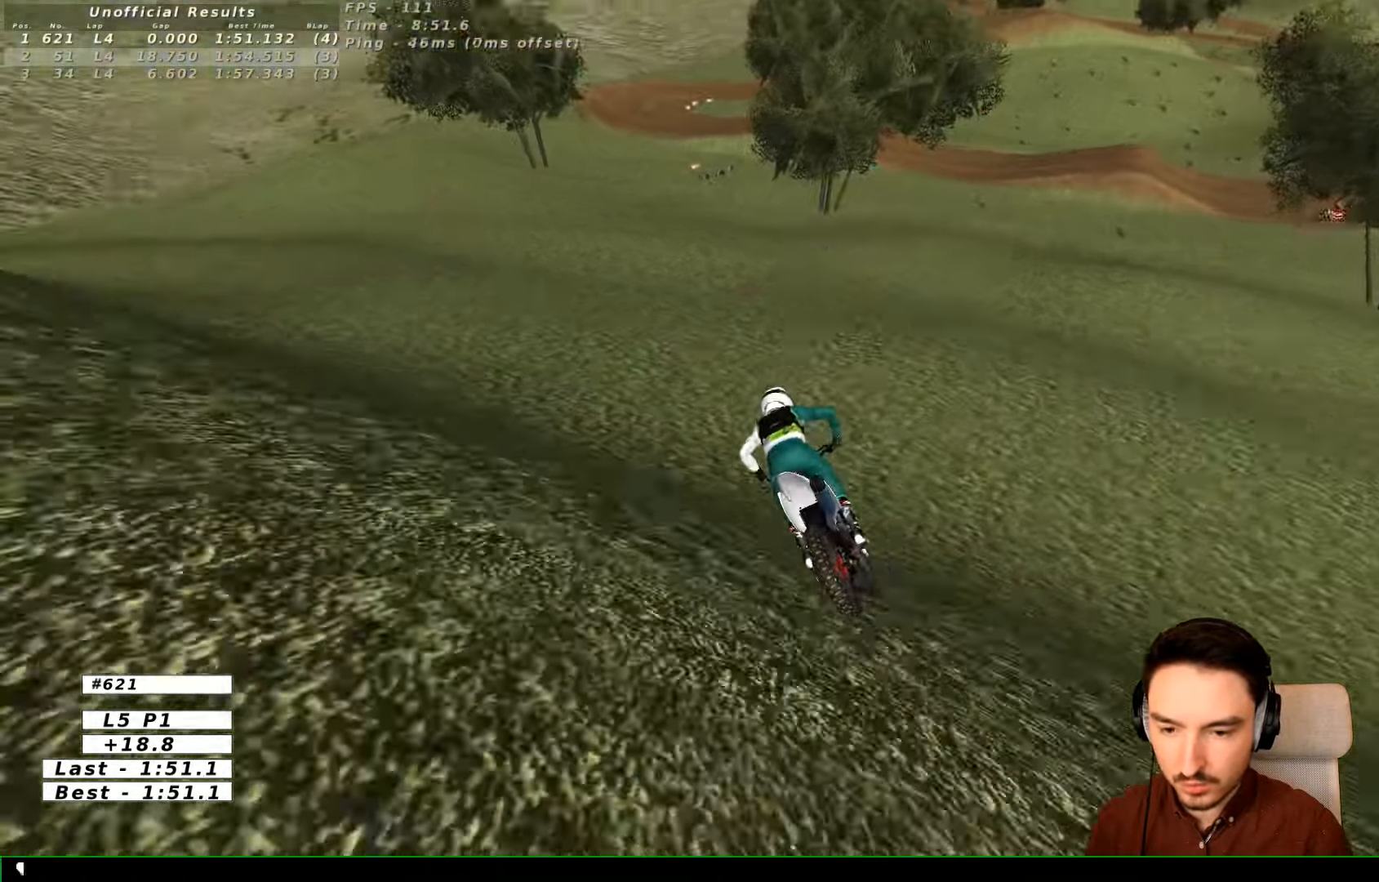
{"buttons": ["L1"], "left_stick": "center", "right_stick": "center"}
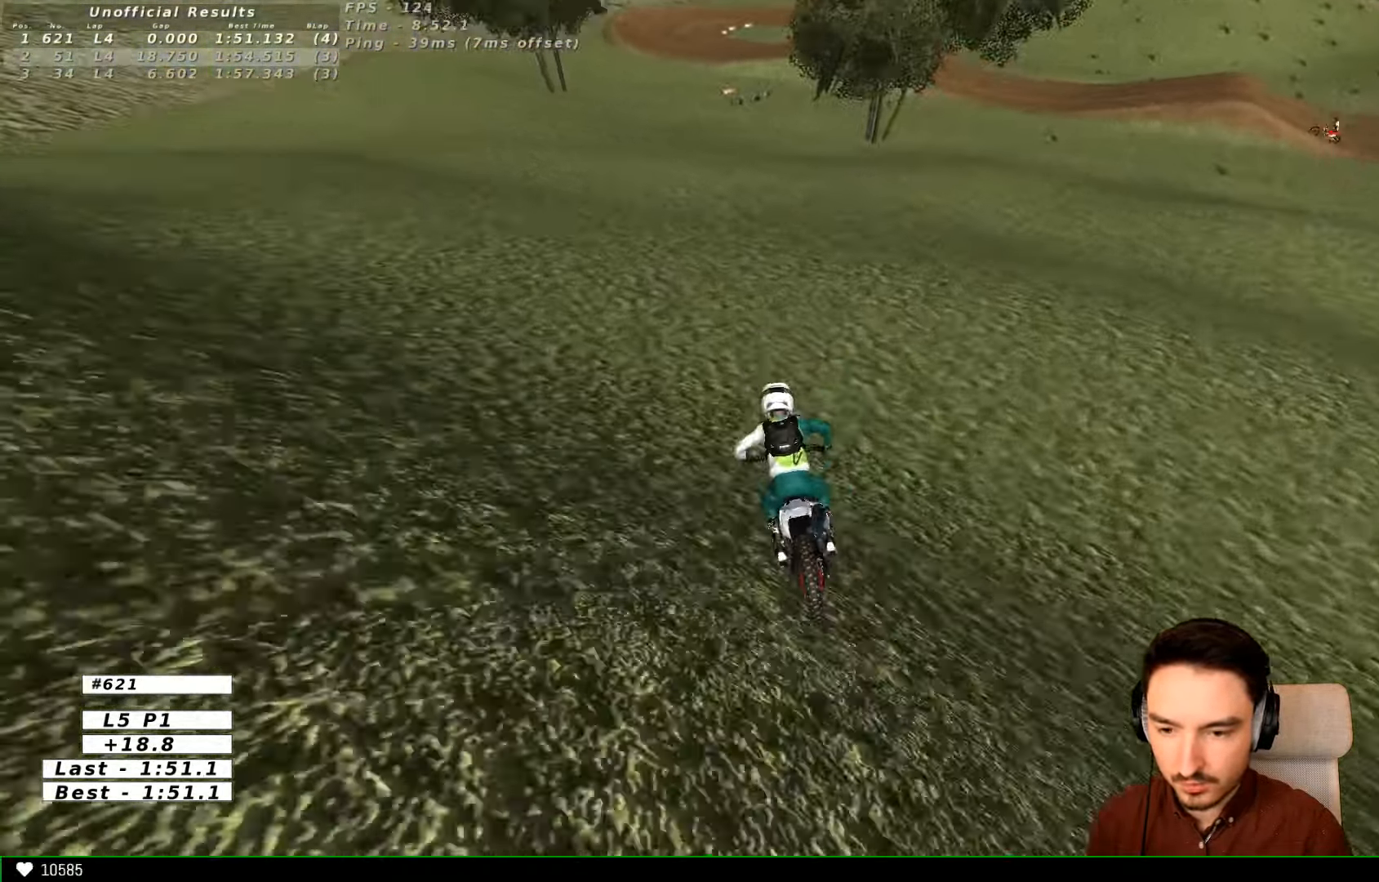
{"buttons": ["A", "X"], "left_stick": "center", "right_stick": "center", "events": [[233, "A", "down"], [233, "L1", "up"], [233, "left_stick", "left"], [333, "L2", "down"], [433, "X", "down"], [433, "left_stick", "center"], [466, "L2", "up"]]}
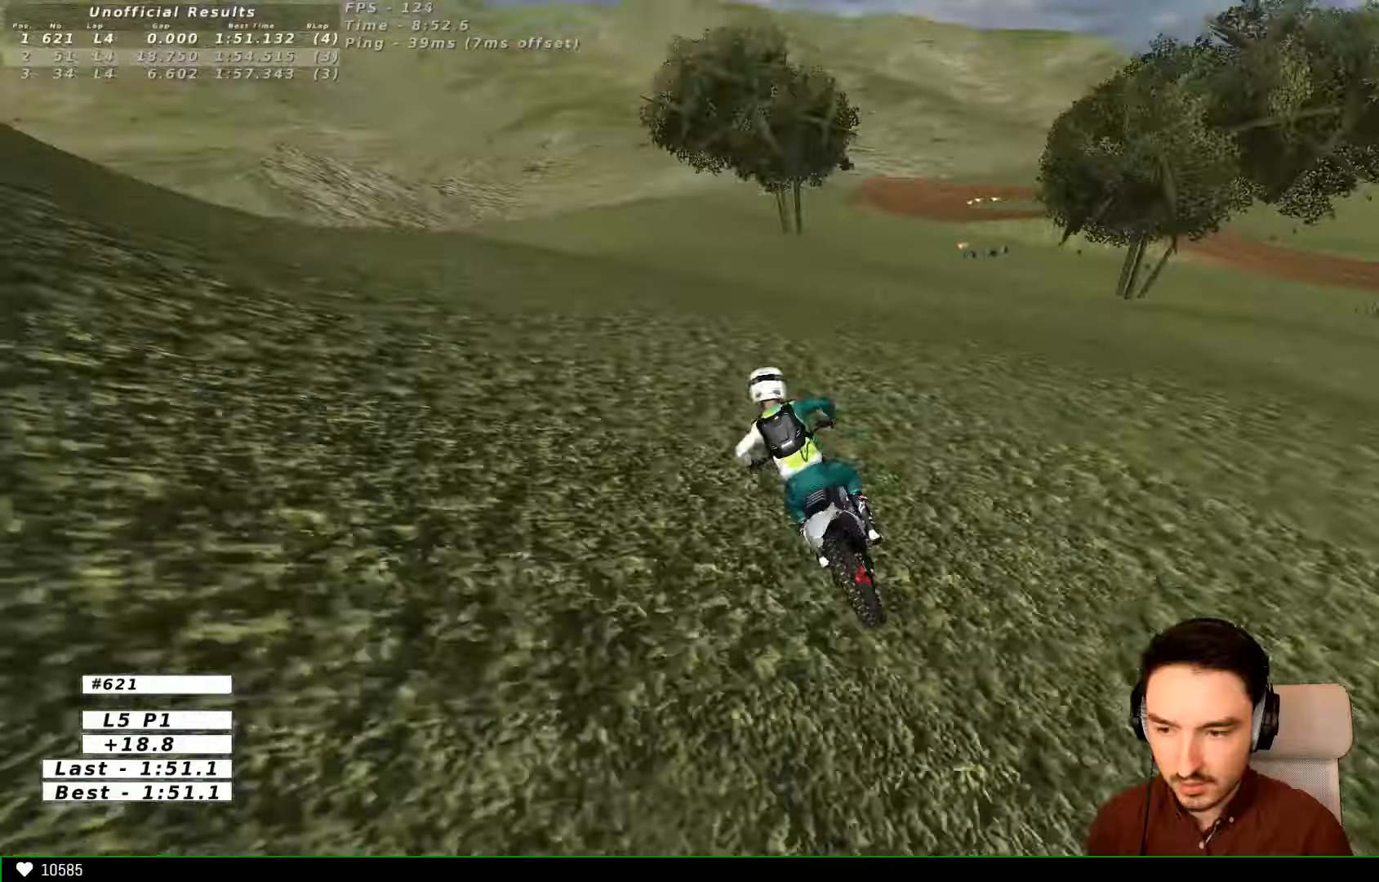
{"buttons": [], "left_stick": "center", "right_stick": "center", "events": [[100, "A", "up"], [100, "X", "up"], [133, "L1", "down"], [233, "L1", "up"], [333, "L1", "down"], [400, "L1", "up"]]}
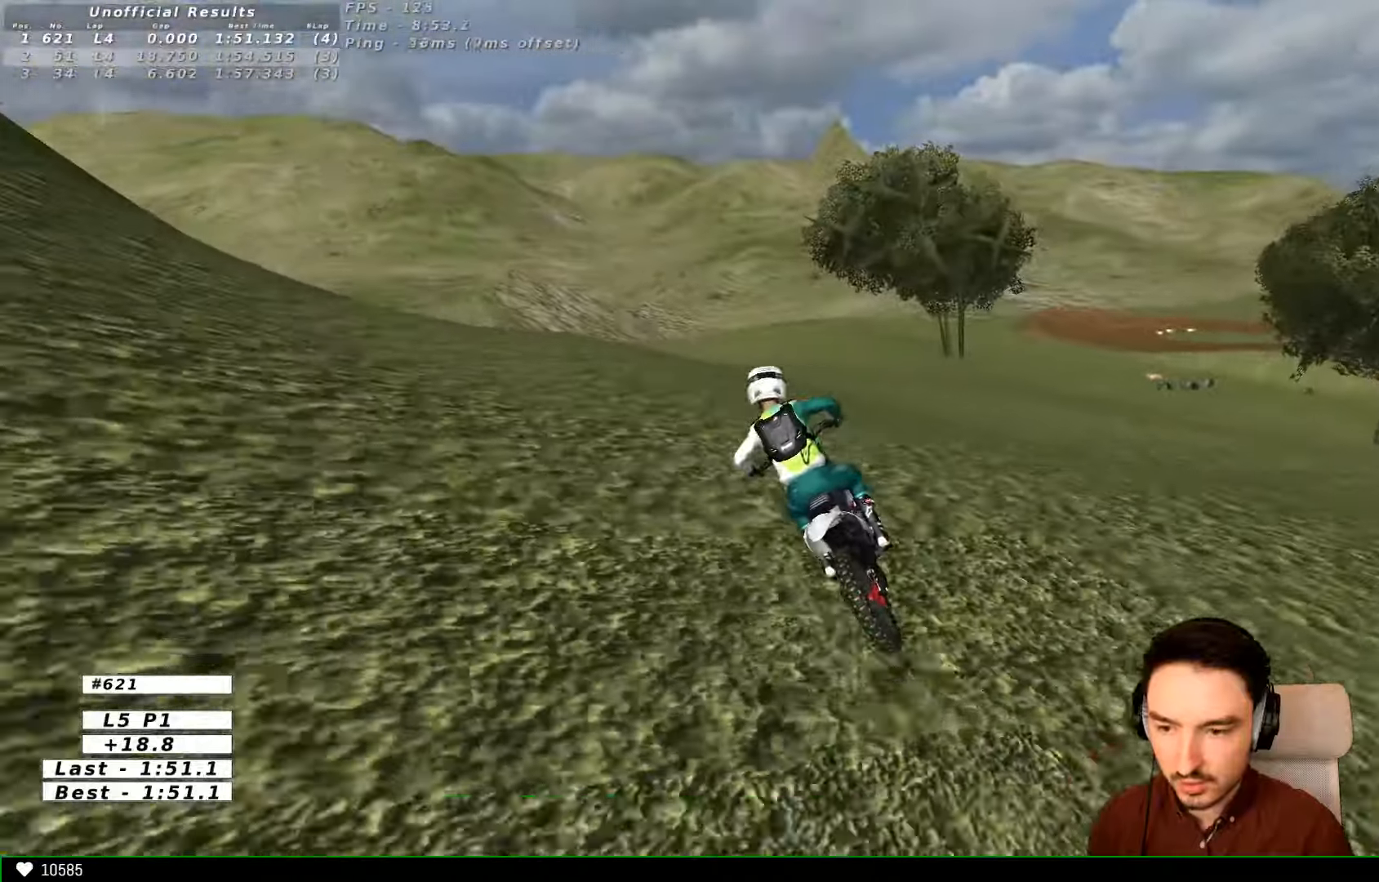
{"buttons": ["L1"], "left_stick": "right", "right_stick": "center", "events": [[100, "L1", "down"], [500, "left_stick", "right"]]}